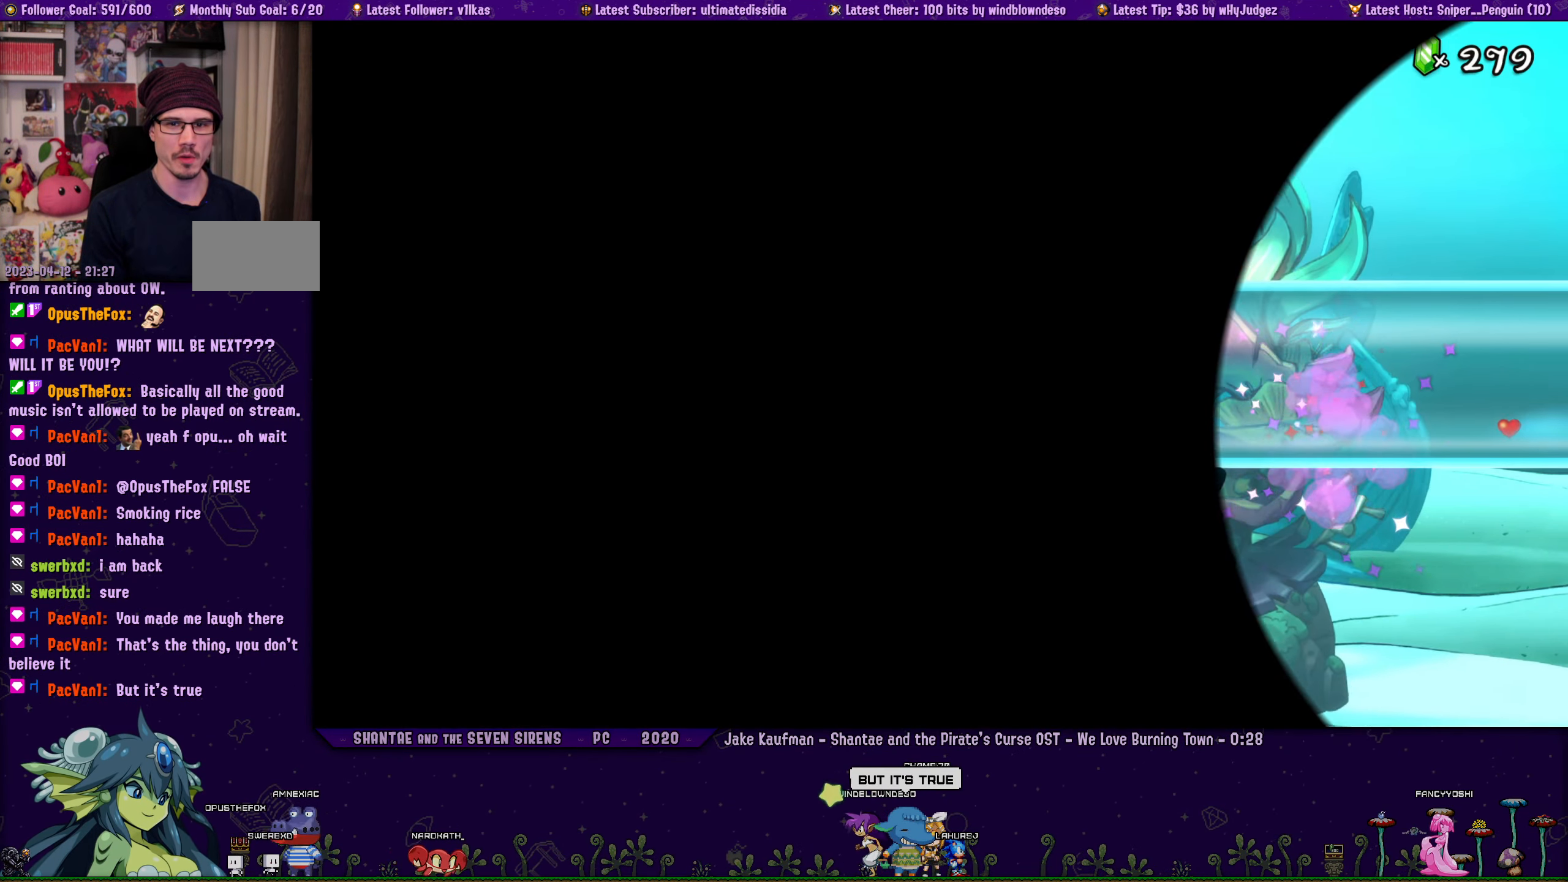
Gameplay with a controller (PlayStation layout); each line is a JSON object with the inputs held at the frame after it. "events" lists button and stick changes between this image and that frame as [ms after this image, input, new state], when the widget could be followed in between. Not read: L2 R2.
{"buttons": ["R1", "DPAD_RIGHT"], "left_stick": "center", "right_stick": "center", "events": [[66, "R1", "up"], [150, "DPAD_DOWN", "up"], [400, "R1", "down"]]}
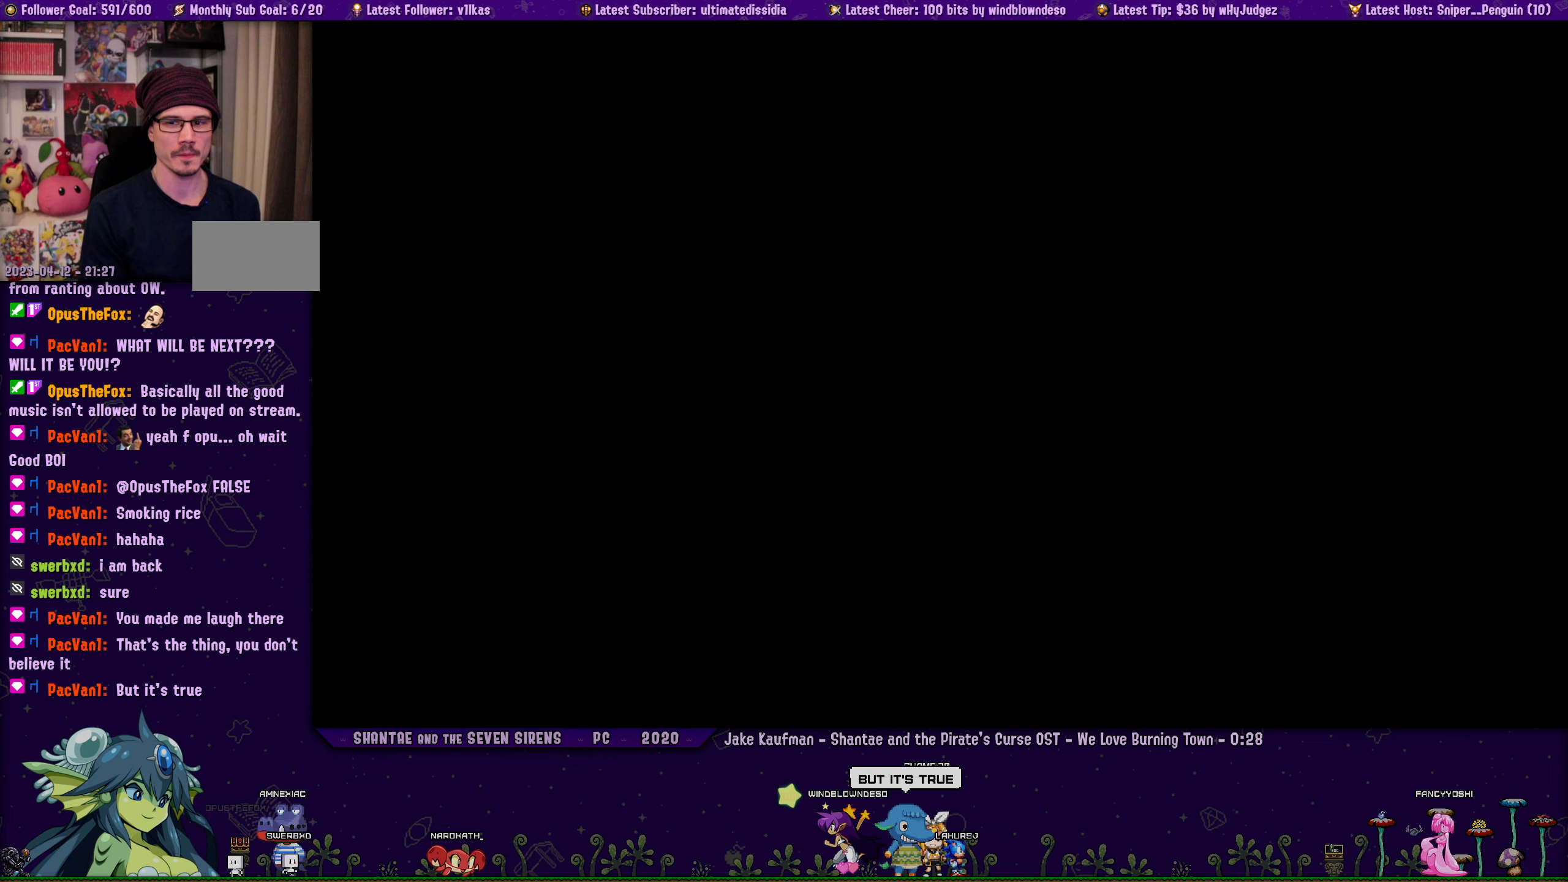
{"buttons": [], "left_stick": "center", "right_stick": "center", "events": [[67, "R1", "up"], [400, "DPAD_RIGHT", "up"]]}
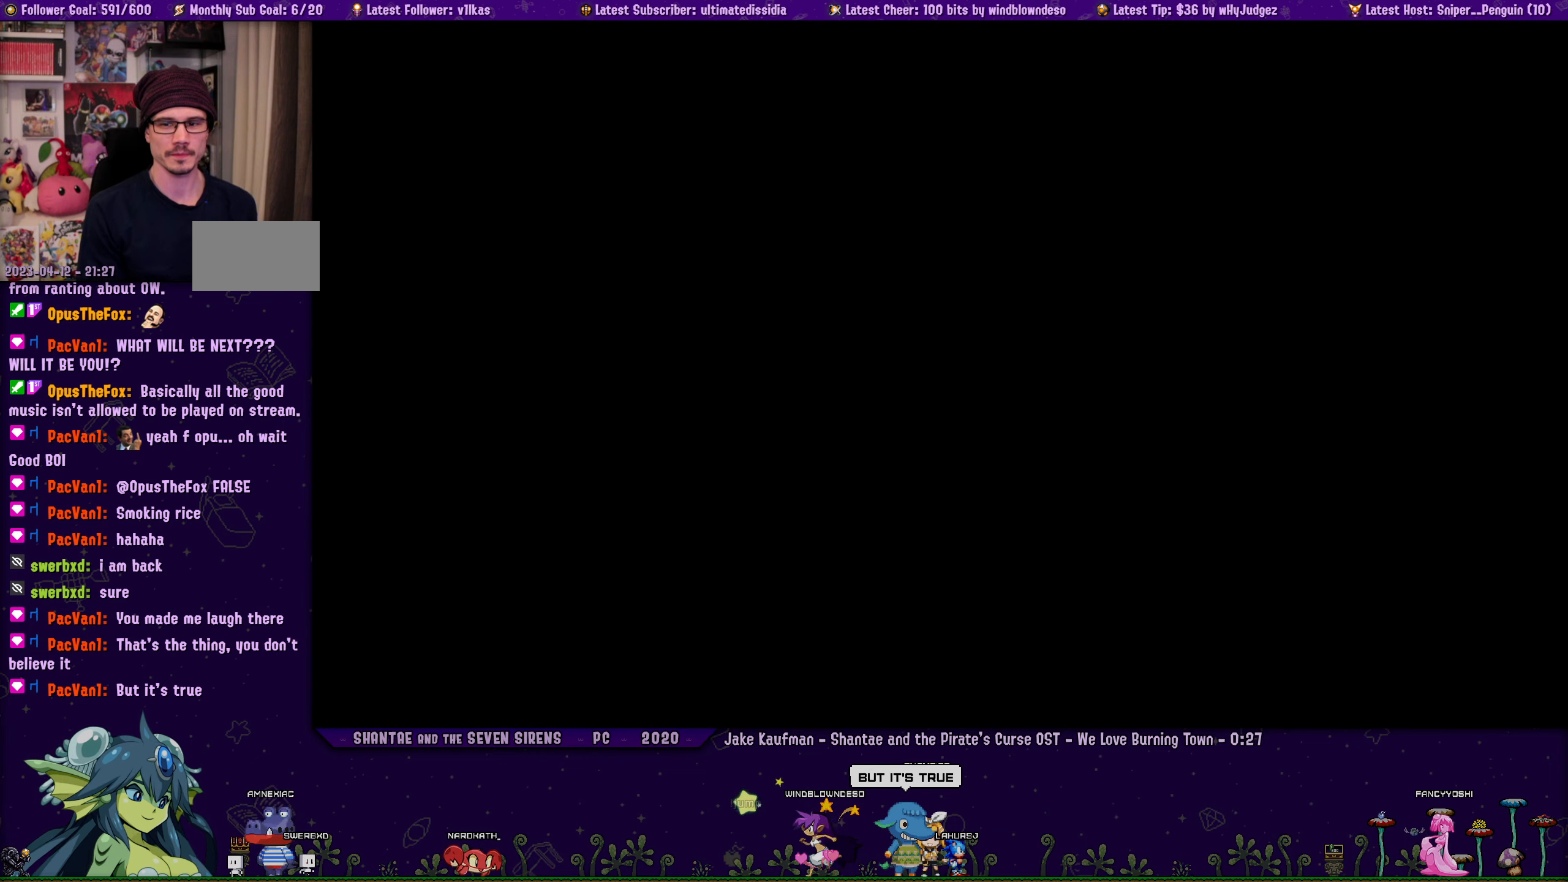
{"buttons": [], "left_stick": "center", "right_stick": "center", "events": []}
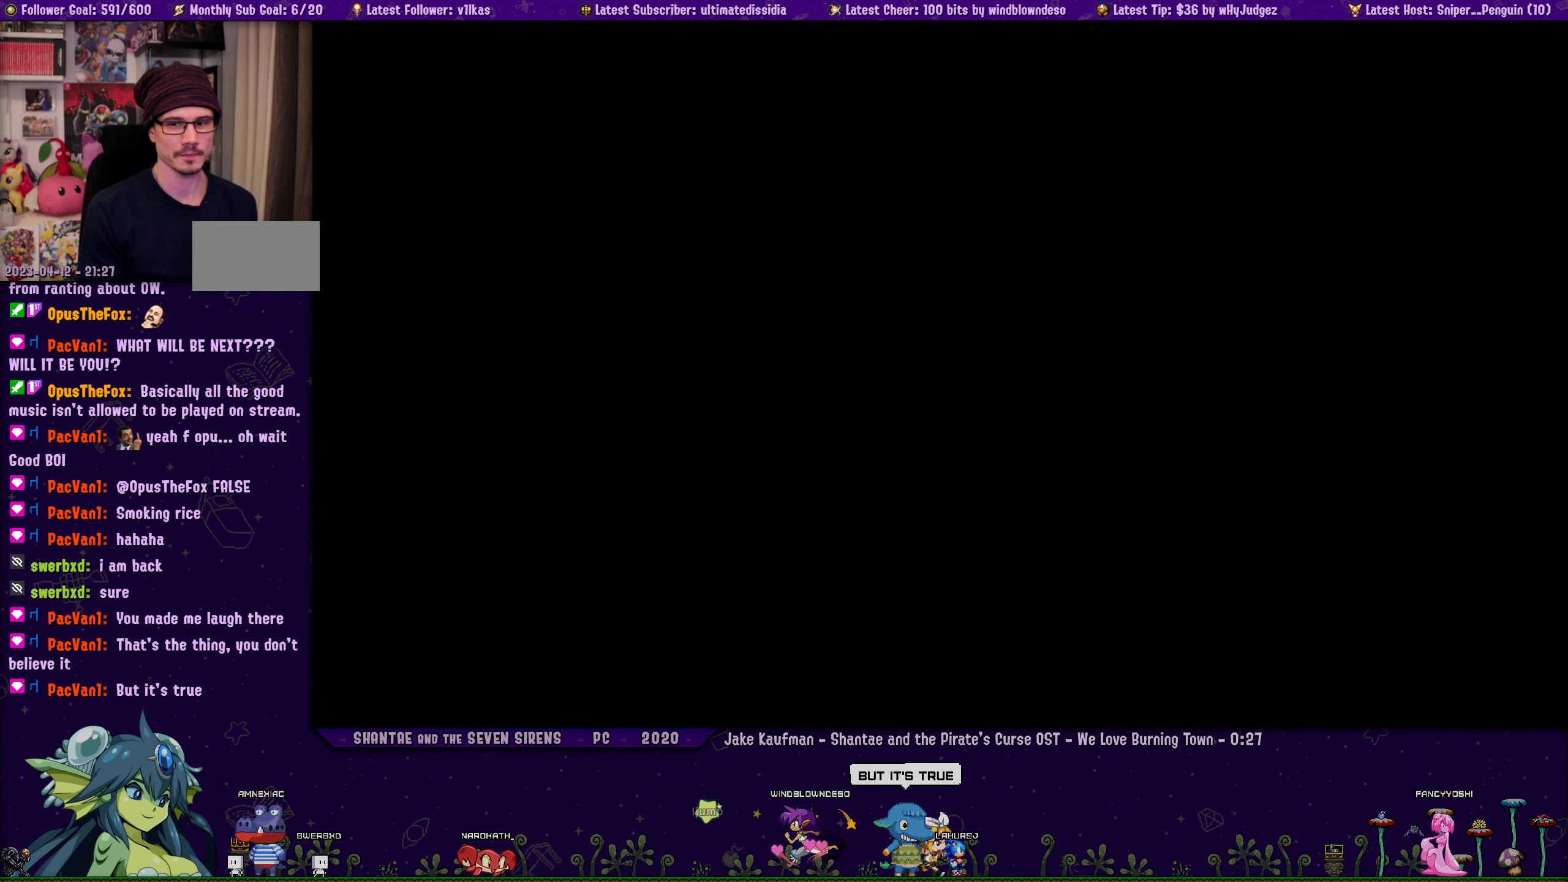
{"buttons": [], "left_stick": "center", "right_stick": "center", "events": []}
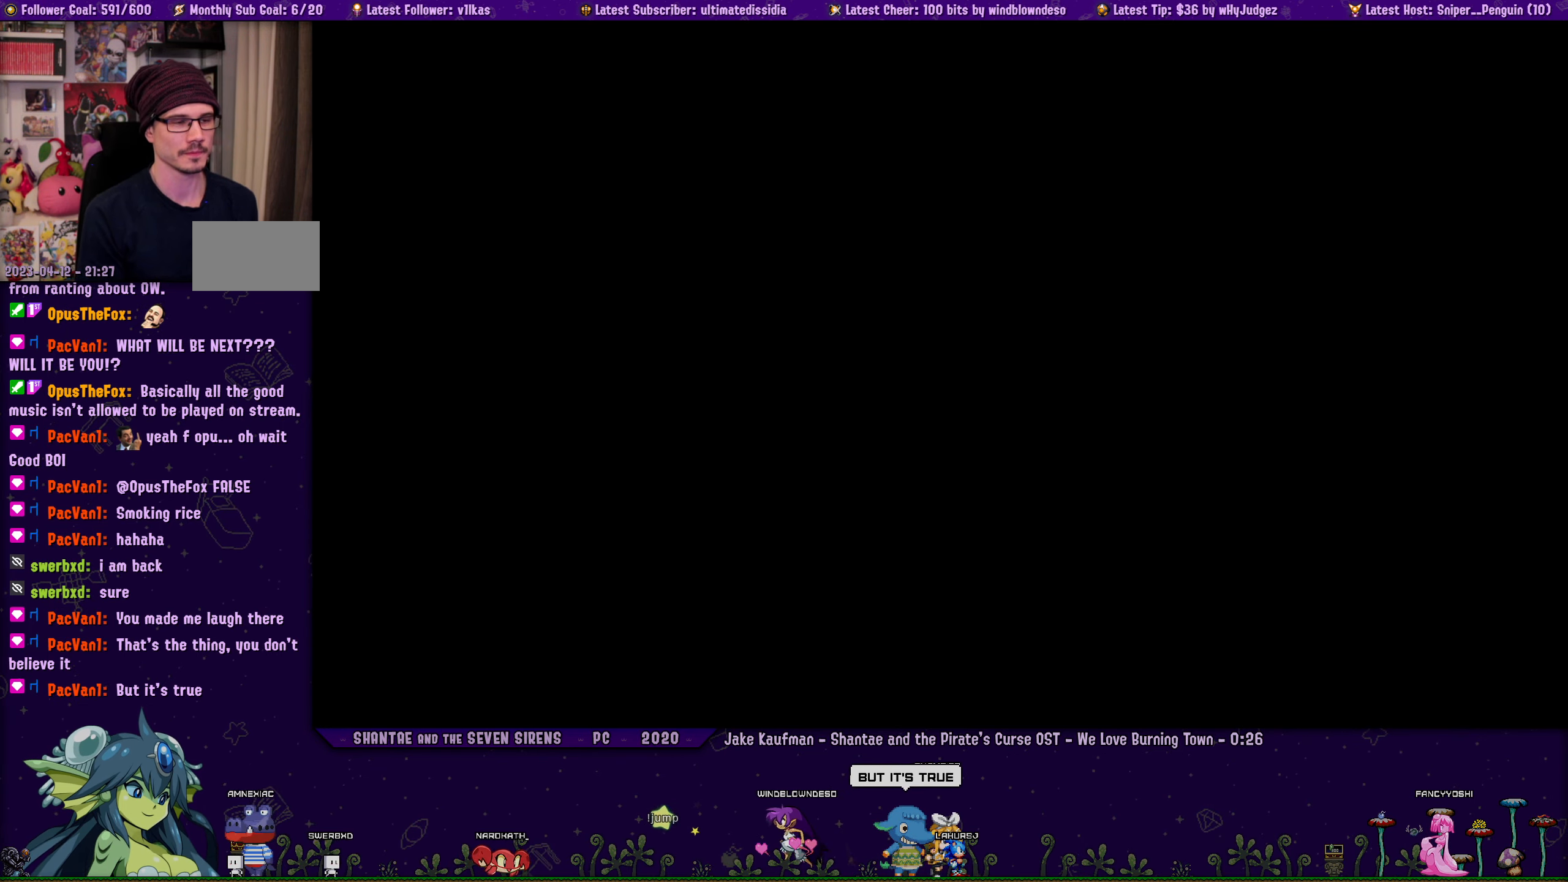
{"buttons": [], "left_stick": "center", "right_stick": "center", "events": []}
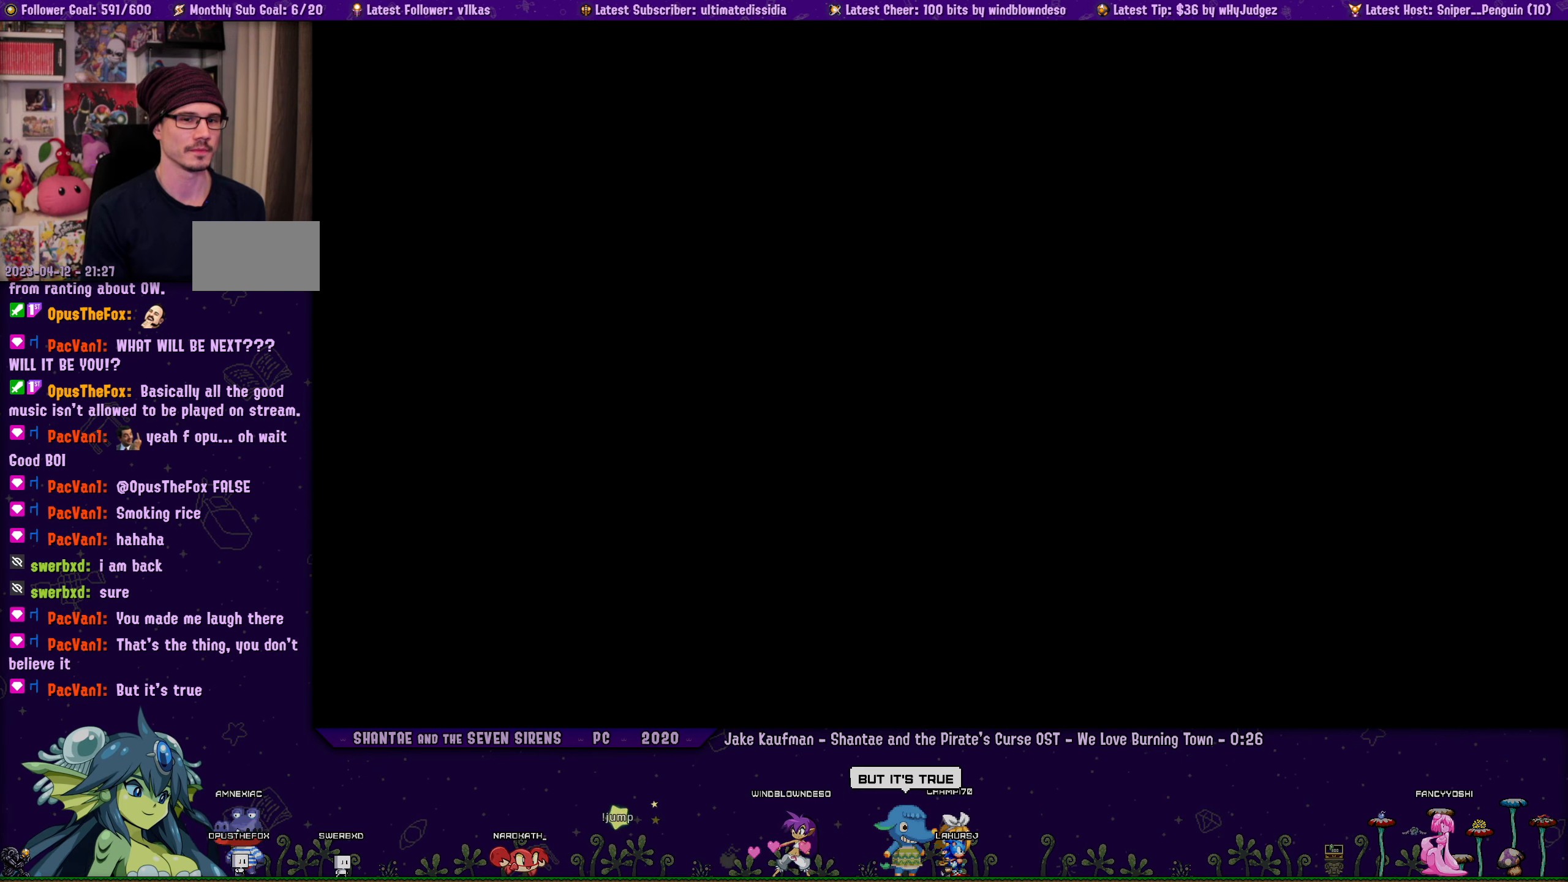
{"buttons": [], "left_stick": "center", "right_stick": "center", "events": []}
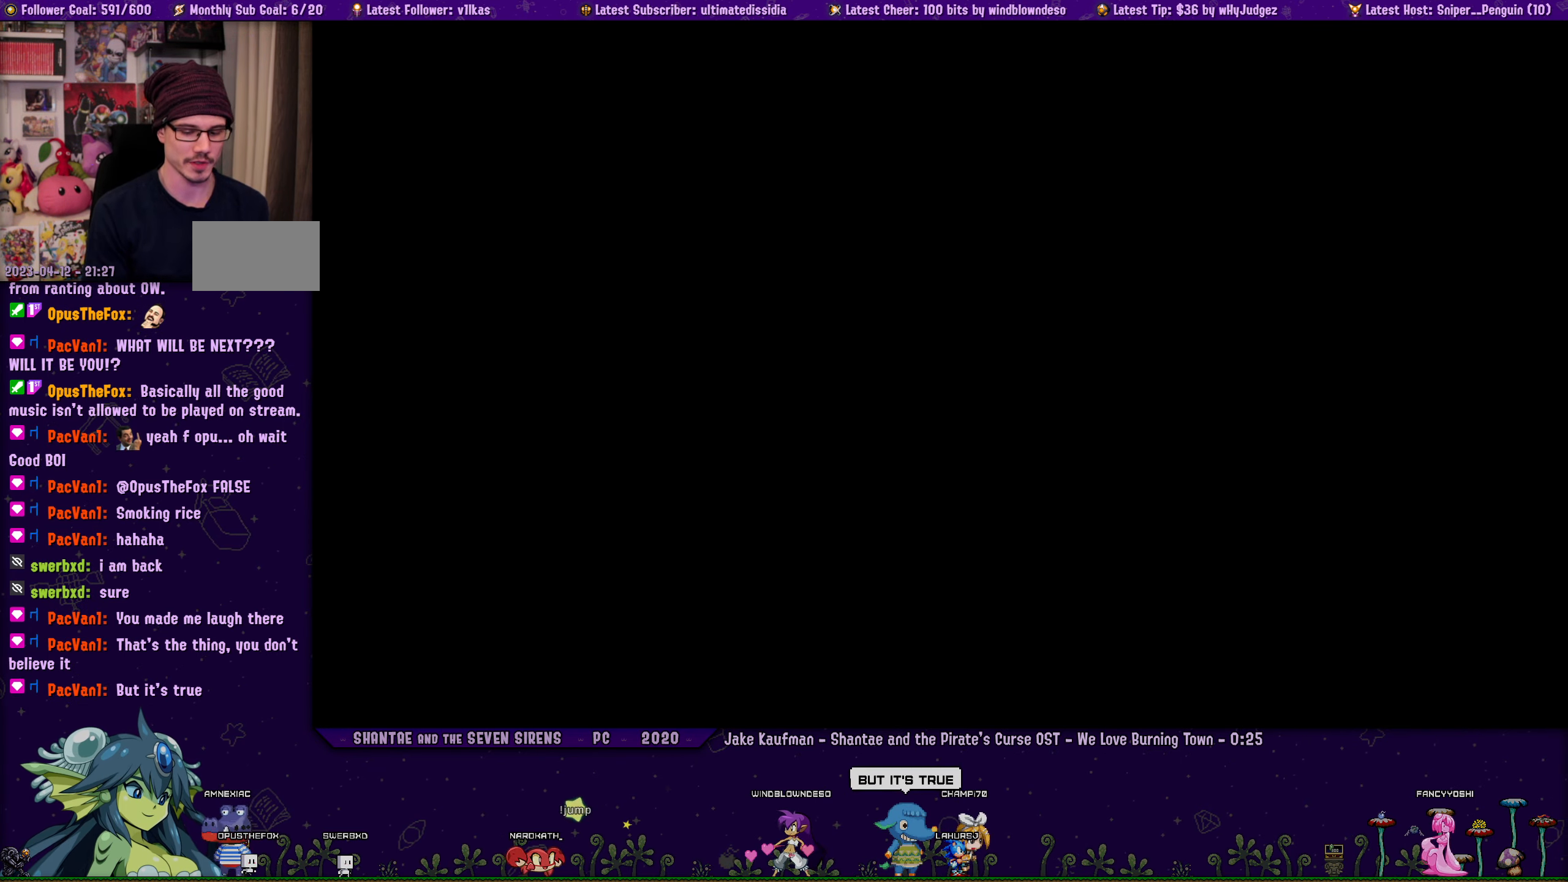
{"buttons": [], "left_stick": "center", "right_stick": "center", "events": []}
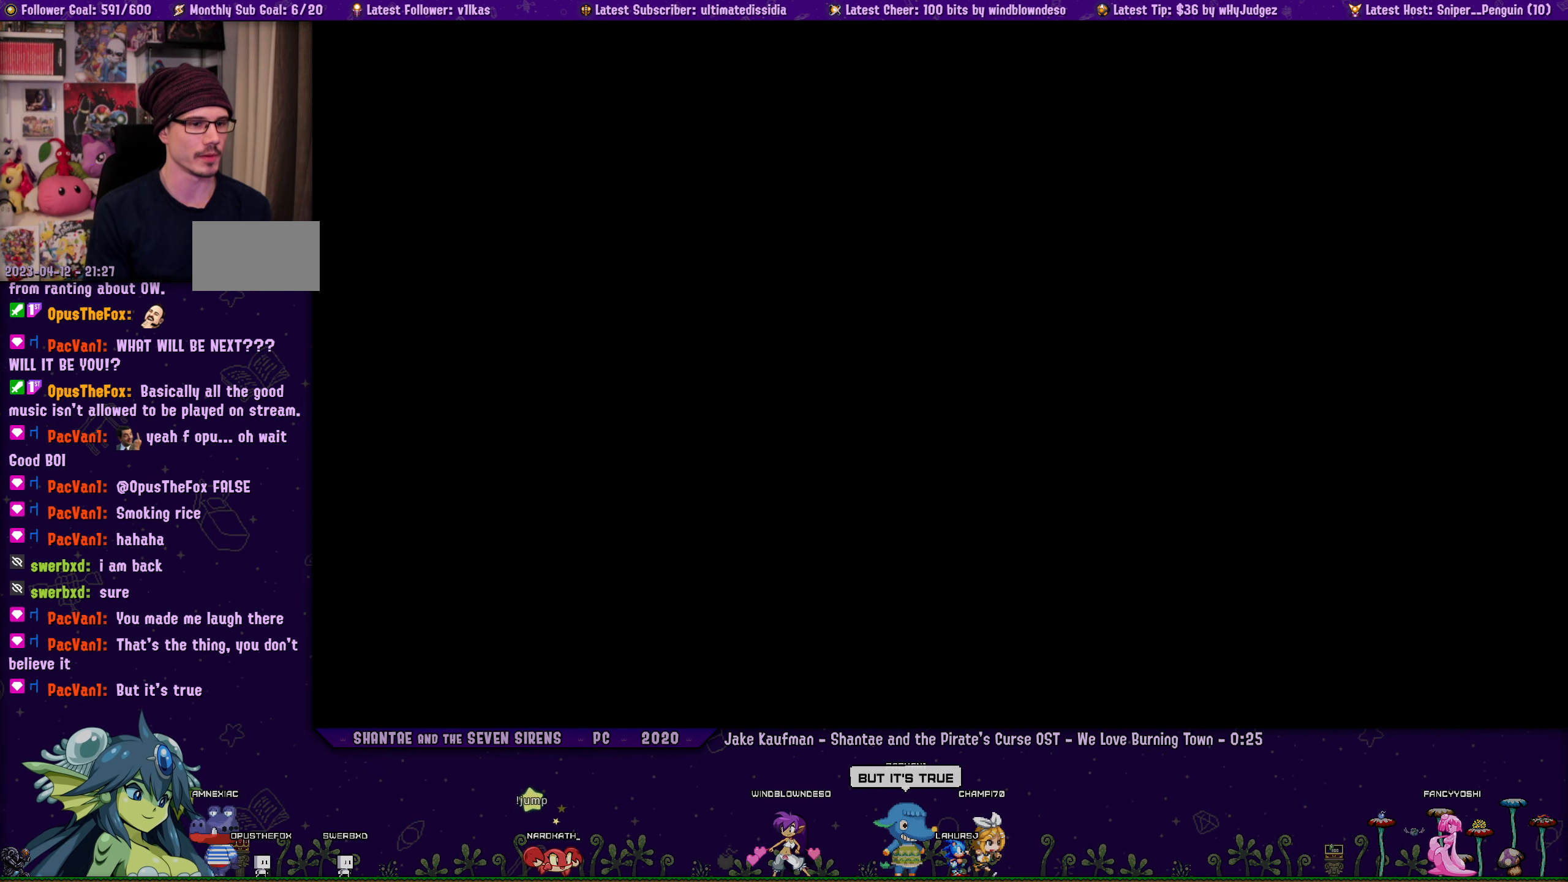
{"buttons": [], "left_stick": "center", "right_stick": "center", "events": []}
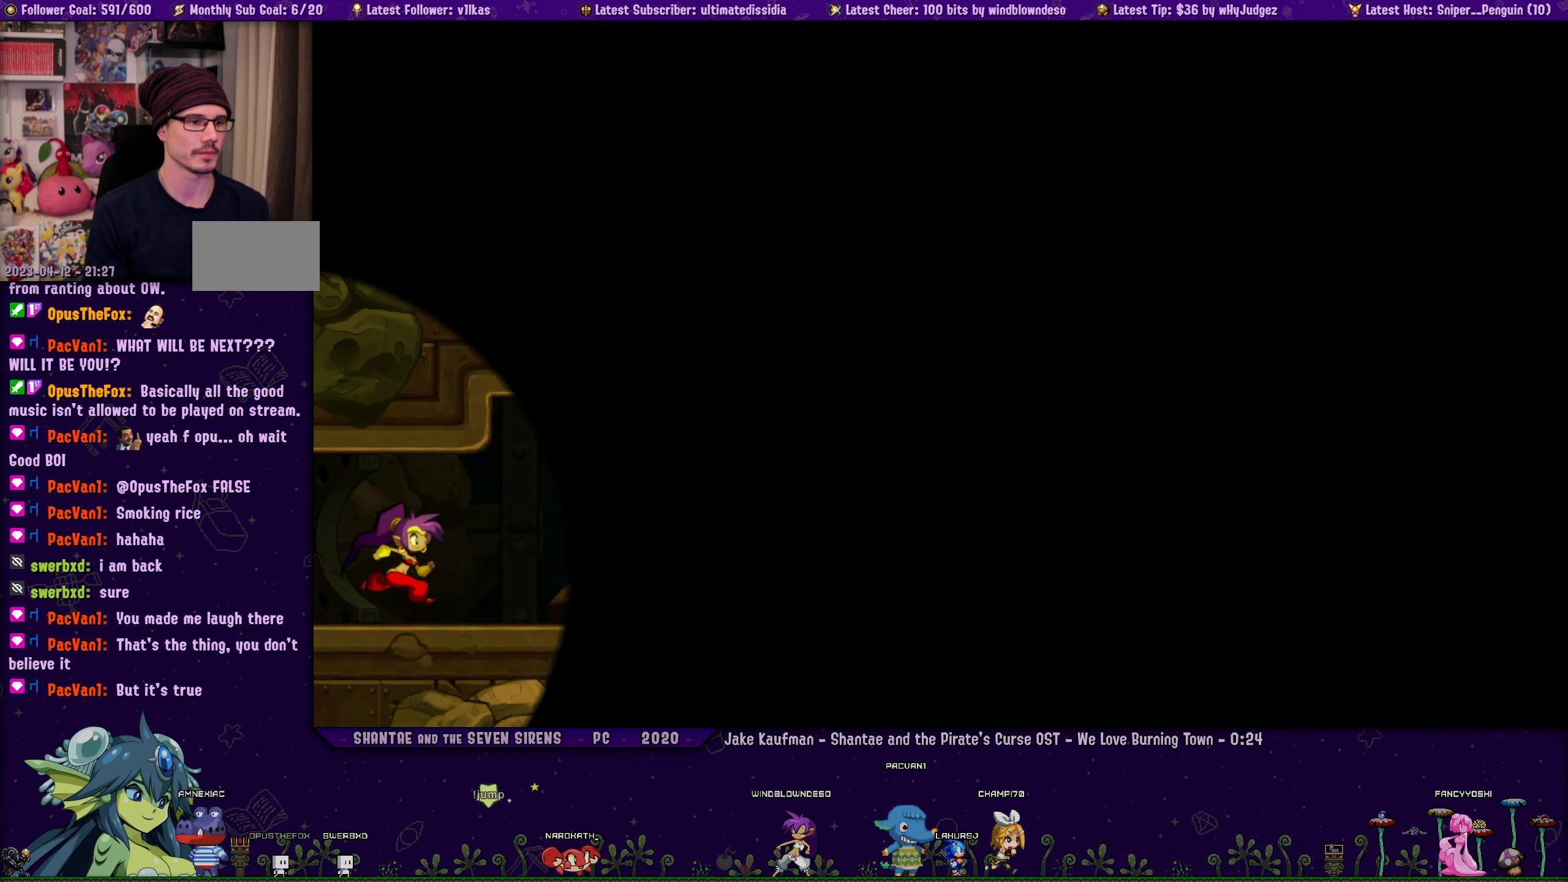
{"buttons": ["DPAD_RIGHT"], "left_stick": "center", "right_stick": "center", "events": [[200, "DPAD_RIGHT", "down"], [317, "R1", "down"], [500, "R1", "up"]]}
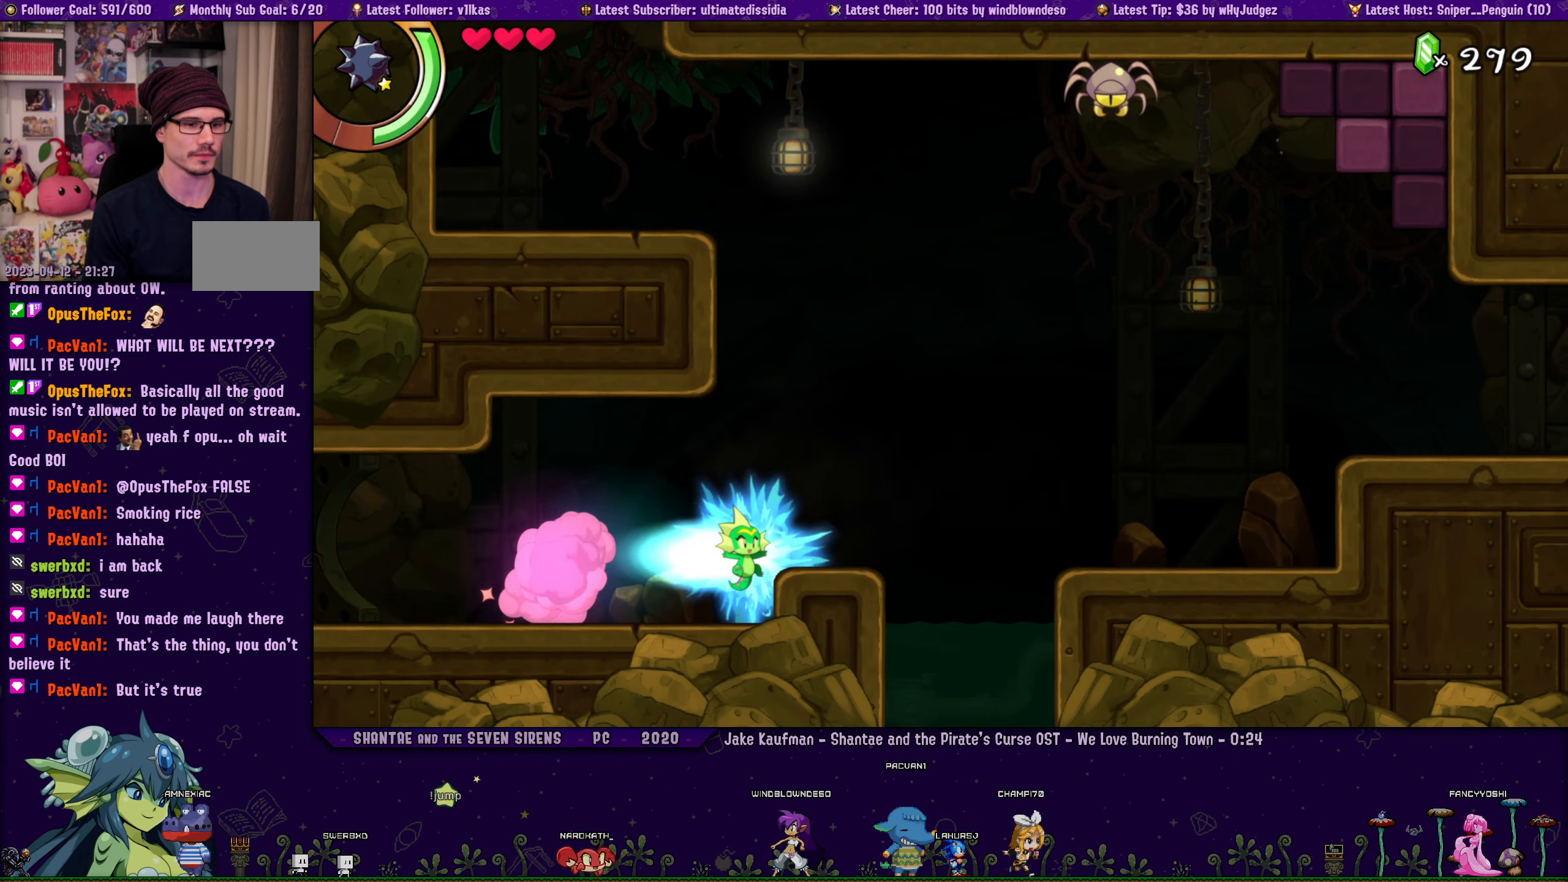
{"buttons": ["CROSS", "R1", "DPAD_RIGHT"], "left_stick": "center", "right_stick": "center", "events": [[67, "DPAD_UP", "down"], [100, "CROSS", "down"], [183, "R1", "down"], [200, "DPAD_UP", "up"]]}
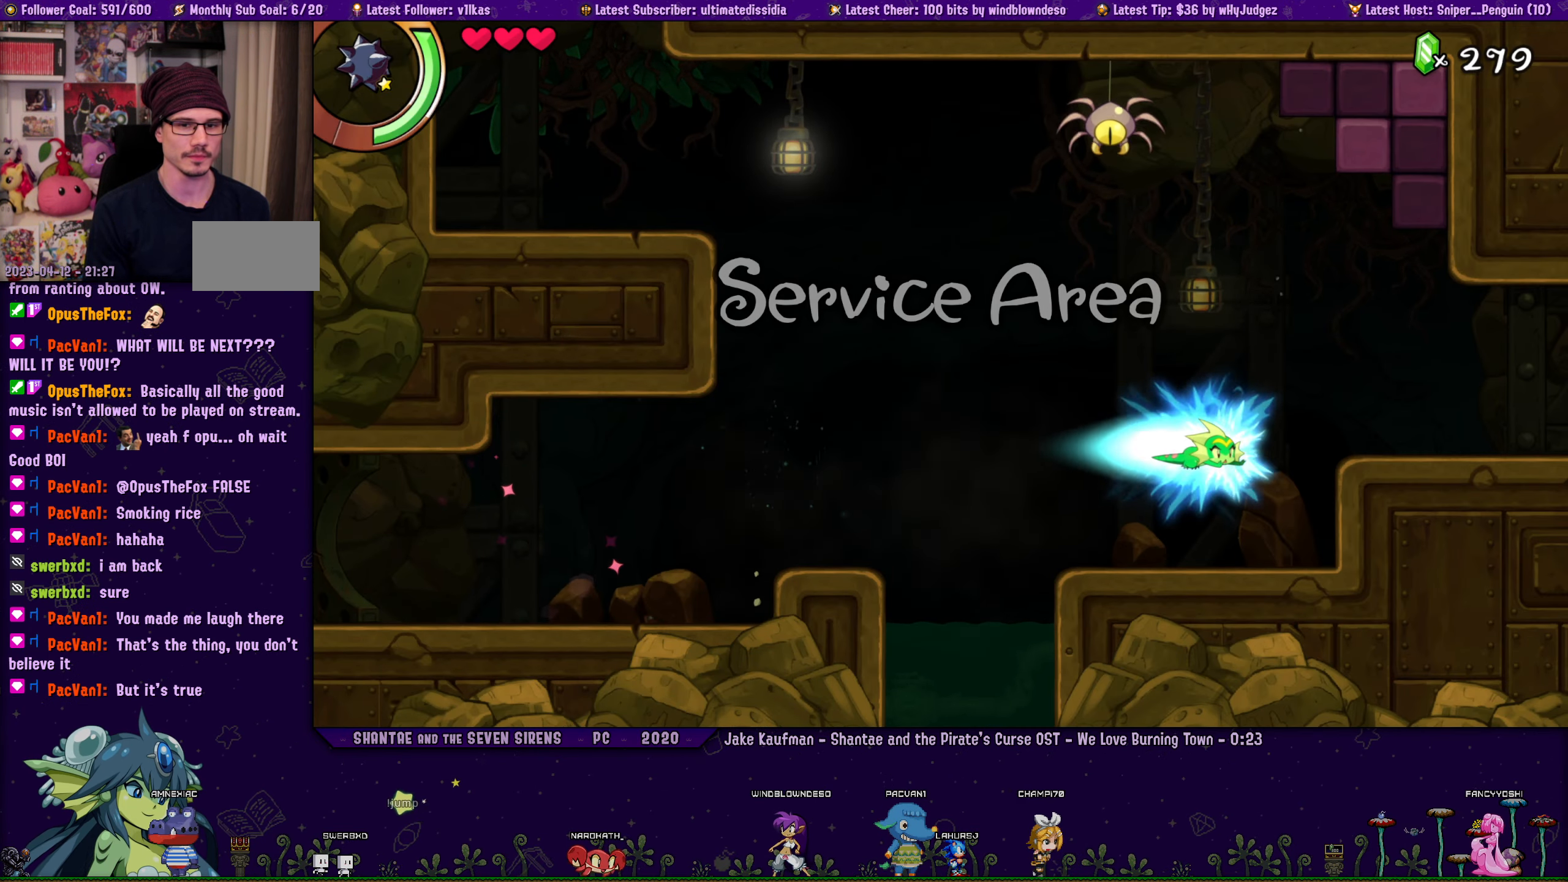
{"buttons": ["CROSS", "R1", "DPAD_RIGHT"], "left_stick": "center", "right_stick": "center", "events": [[100, "R1", "up"], [117, "CROSS", "up"], [150, "DPAD_UP", "down"], [200, "CROSS", "down"], [267, "R1", "down"], [283, "DPAD_UP", "up"]]}
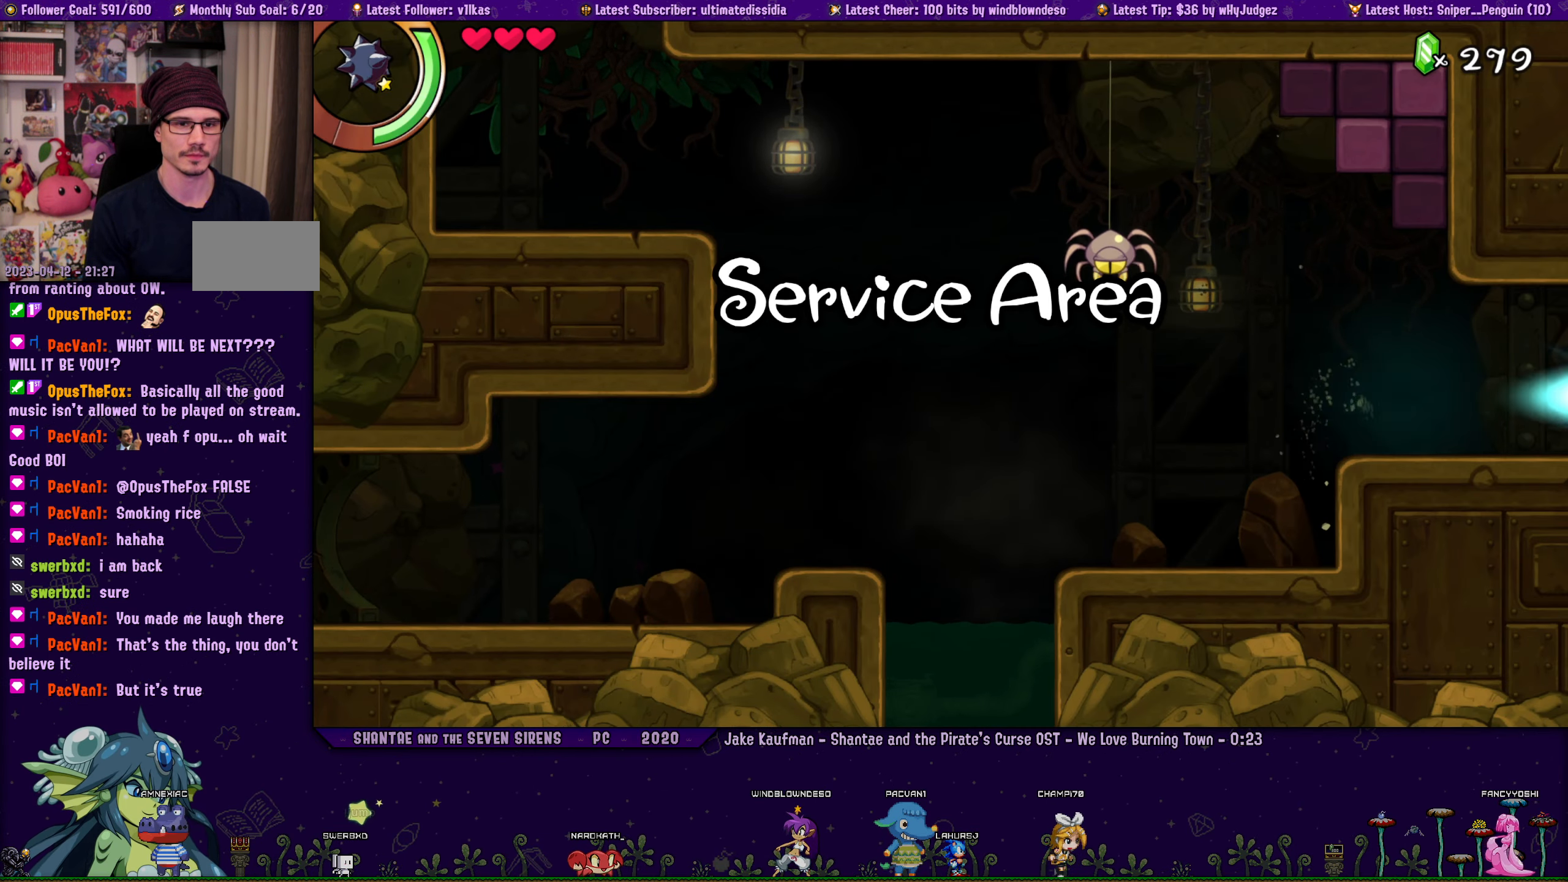
{"buttons": ["DPAD_DOWN", "DPAD_RIGHT"], "left_stick": "center", "right_stick": "center", "events": [[150, "DPAD_RIGHT", "up"], [217, "DPAD_RIGHT", "down"], [284, "CROSS", "up"], [284, "R1", "up"], [450, "DPAD_DOWN", "down"]]}
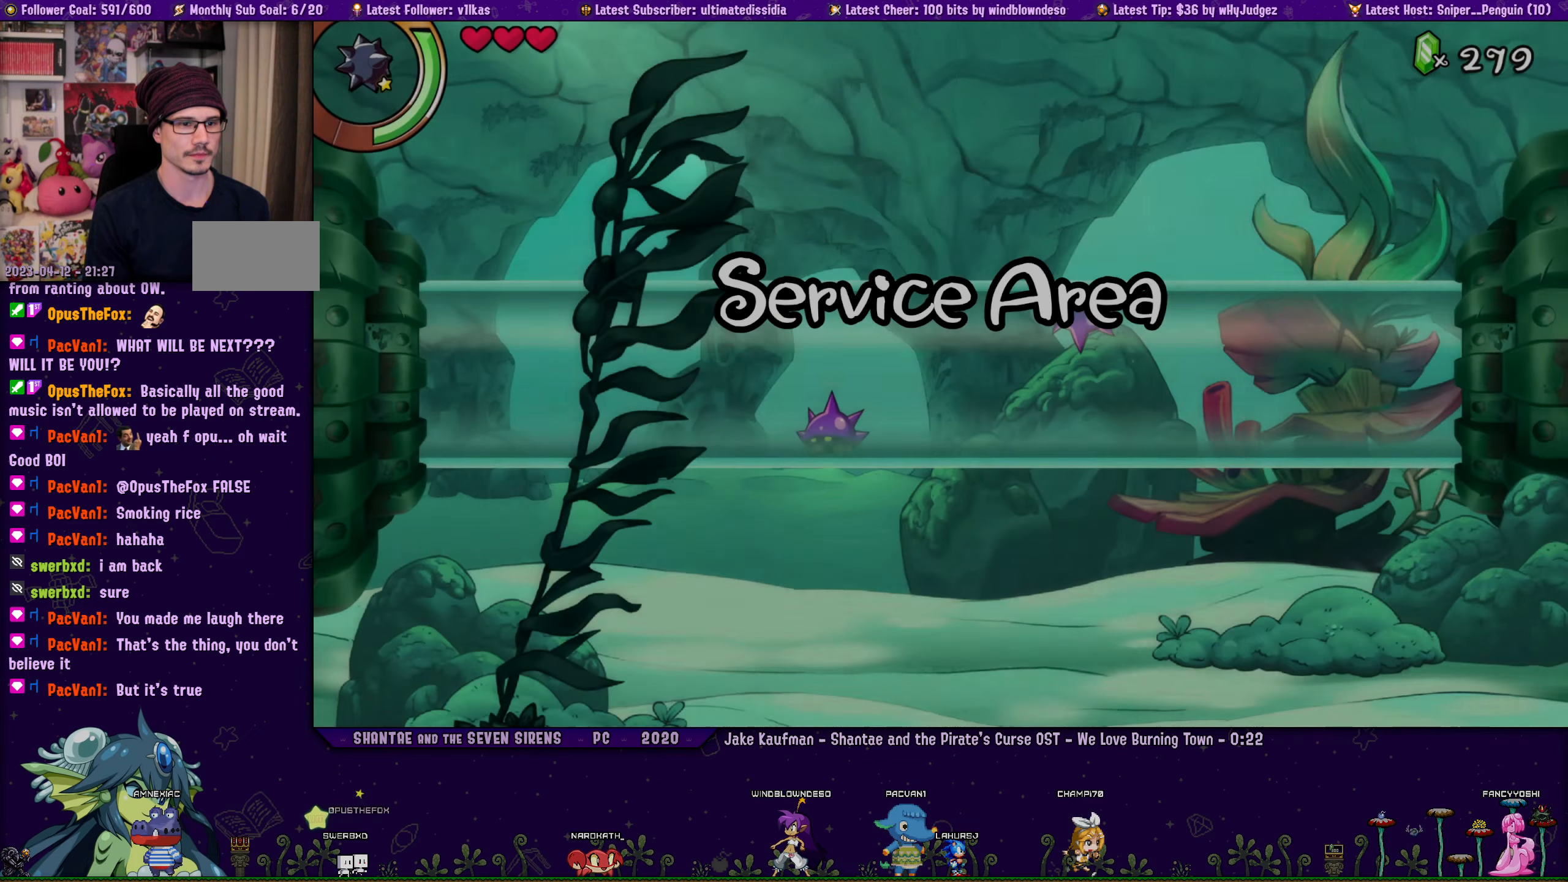
{"buttons": ["CROSS", "DPAD_RIGHT"], "left_stick": "center", "right_stick": "center", "events": [[100, "R1", "down"], [417, "R1", "up"], [500, "CROSS", "down"], [500, "DPAD_DOWN", "up"]]}
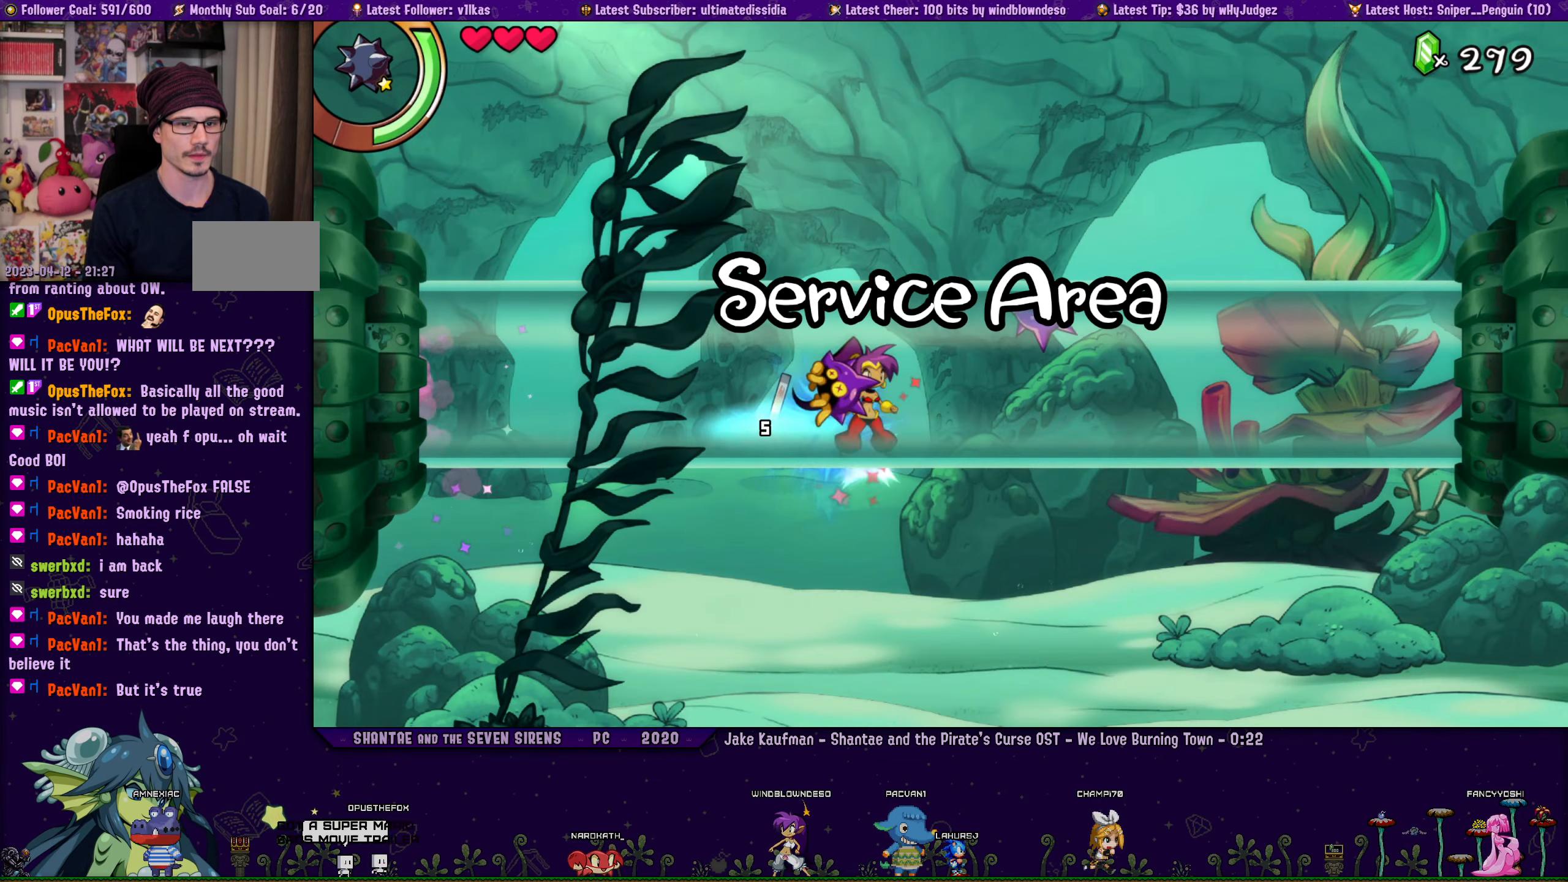
{"buttons": ["DPAD_RIGHT"], "left_stick": "center", "right_stick": "center", "events": [[117, "R1", "down"], [350, "R1", "up"], [367, "CROSS", "up"]]}
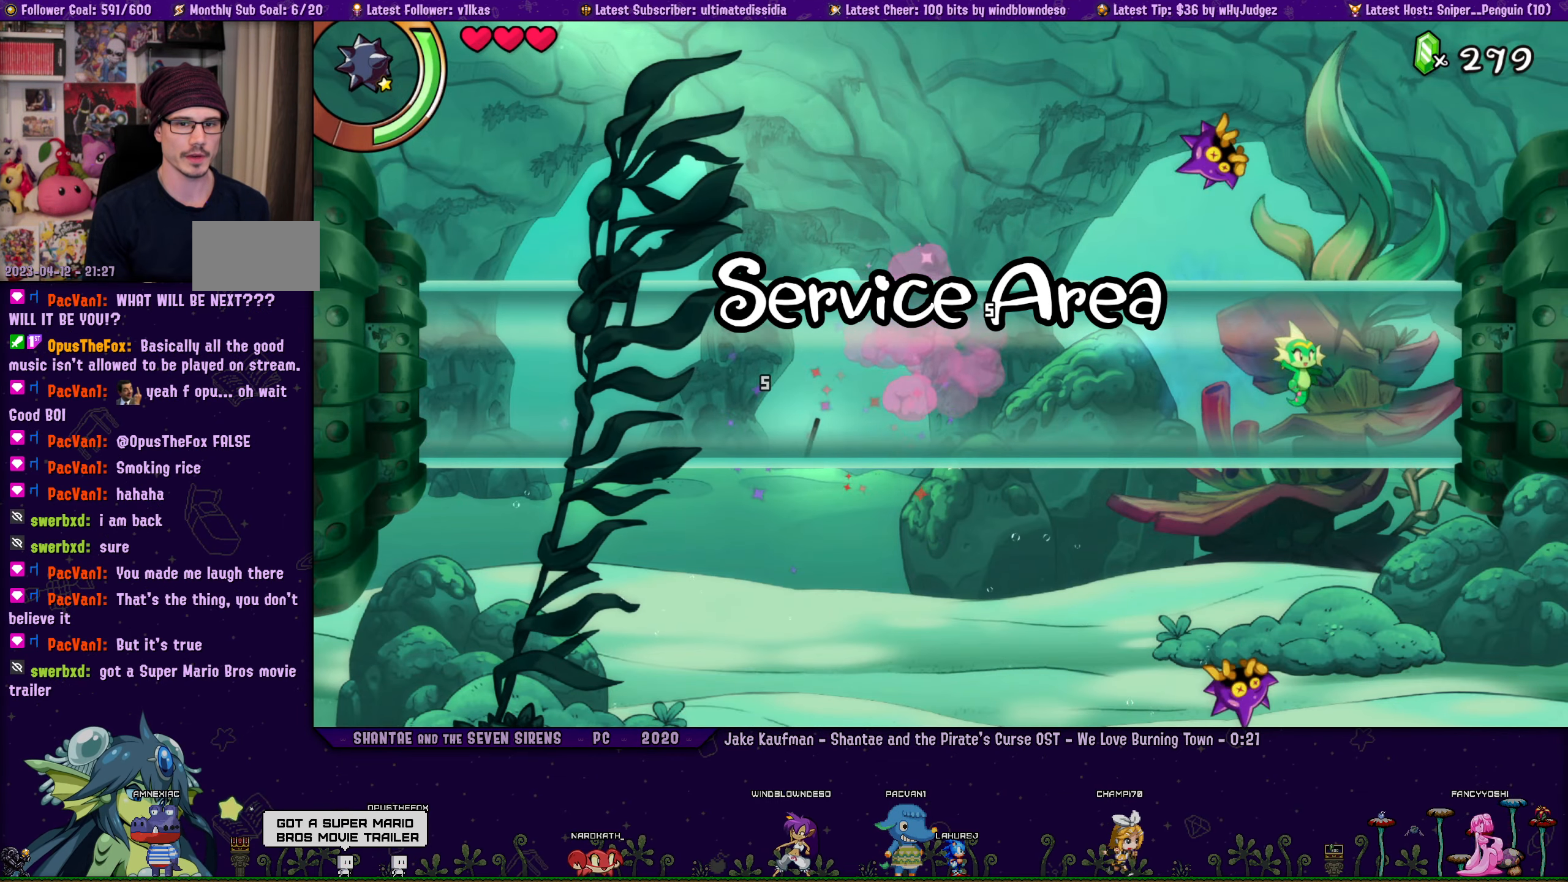
{"buttons": ["R1", "DPAD_DOWN", "DPAD_RIGHT"], "left_stick": "center", "right_stick": "center", "events": [[50, "DPAD_DOWN", "down"], [200, "R1", "down"]]}
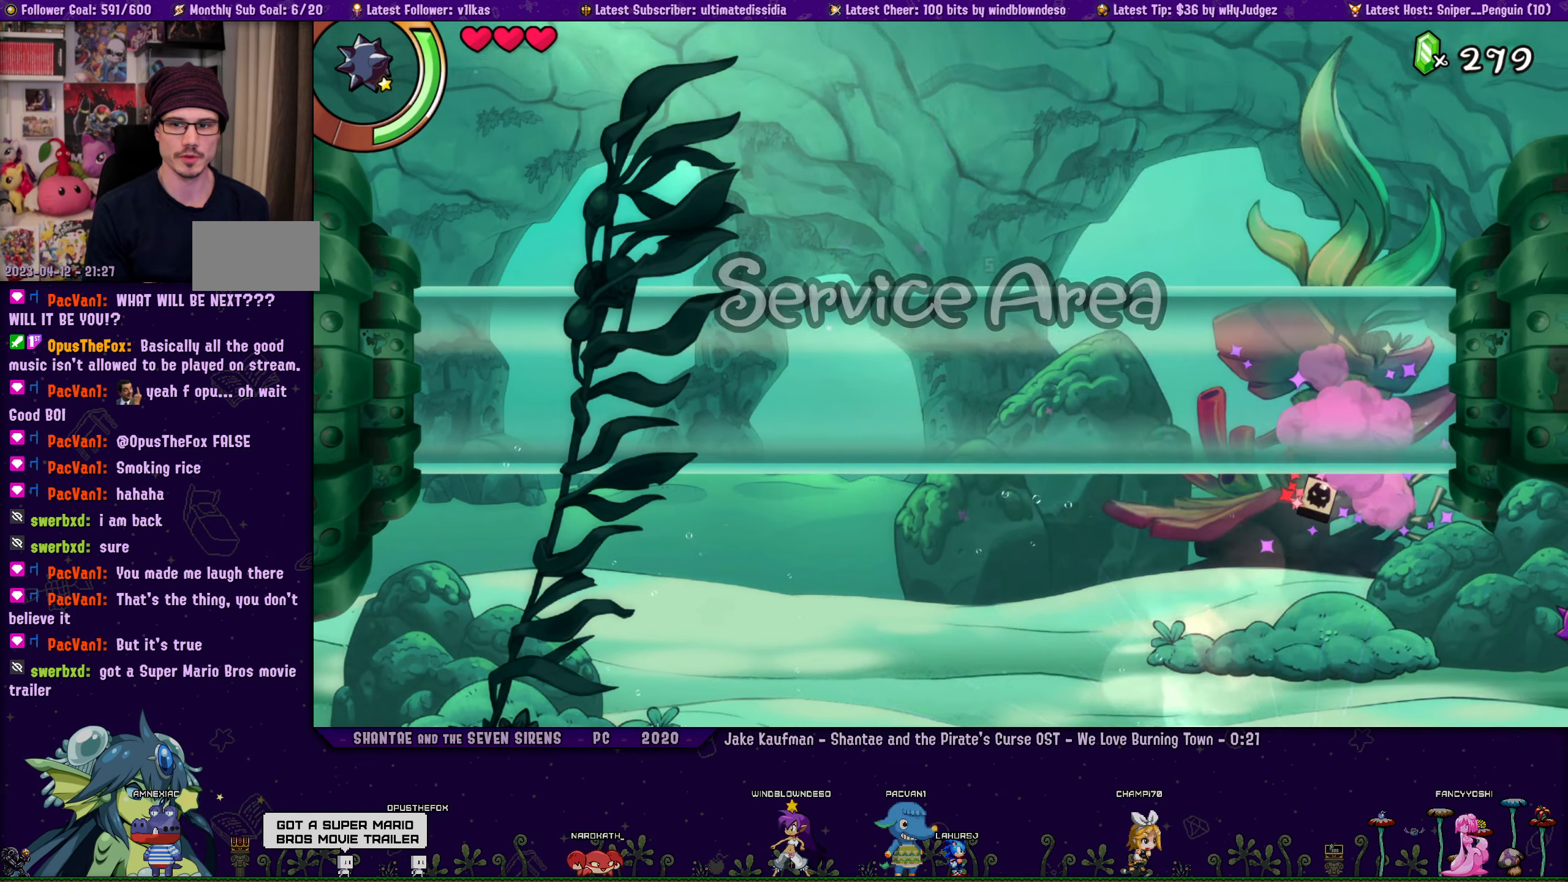
{"buttons": ["R1", "DPAD_DOWN", "DPAD_RIGHT"], "left_stick": "center", "right_stick": "center", "events": [[84, "R1", "up"], [184, "DPAD_DOWN", "up"], [200, "DPAD_DOWN", "down"], [450, "R1", "down"]]}
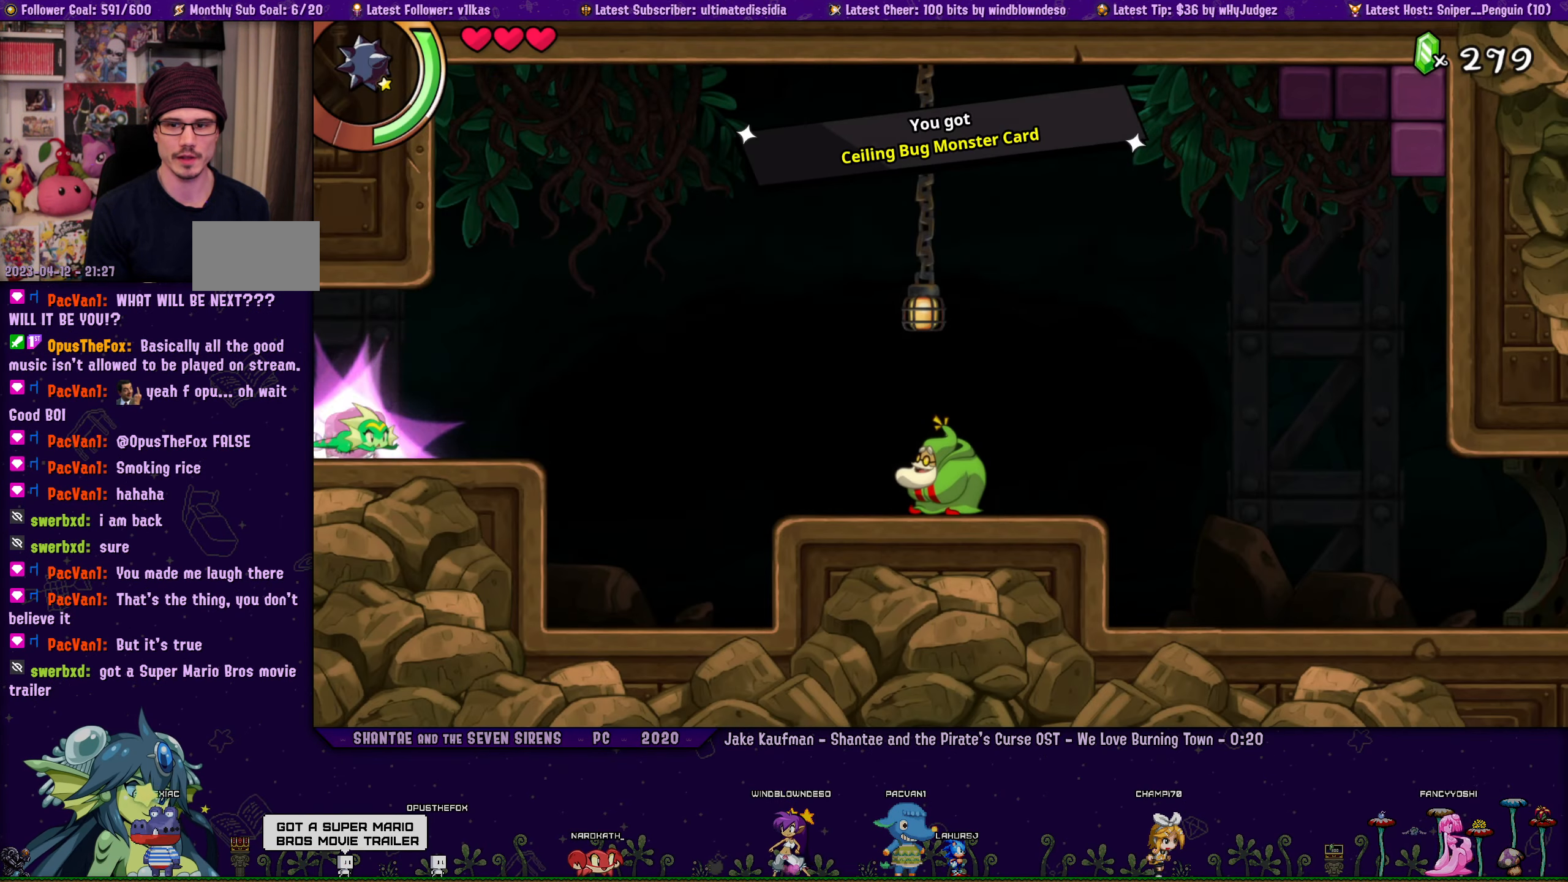
{"buttons": ["DPAD_DOWN", "DPAD_RIGHT"], "left_stick": "center", "right_stick": "center", "events": [[334, "R1", "up"]]}
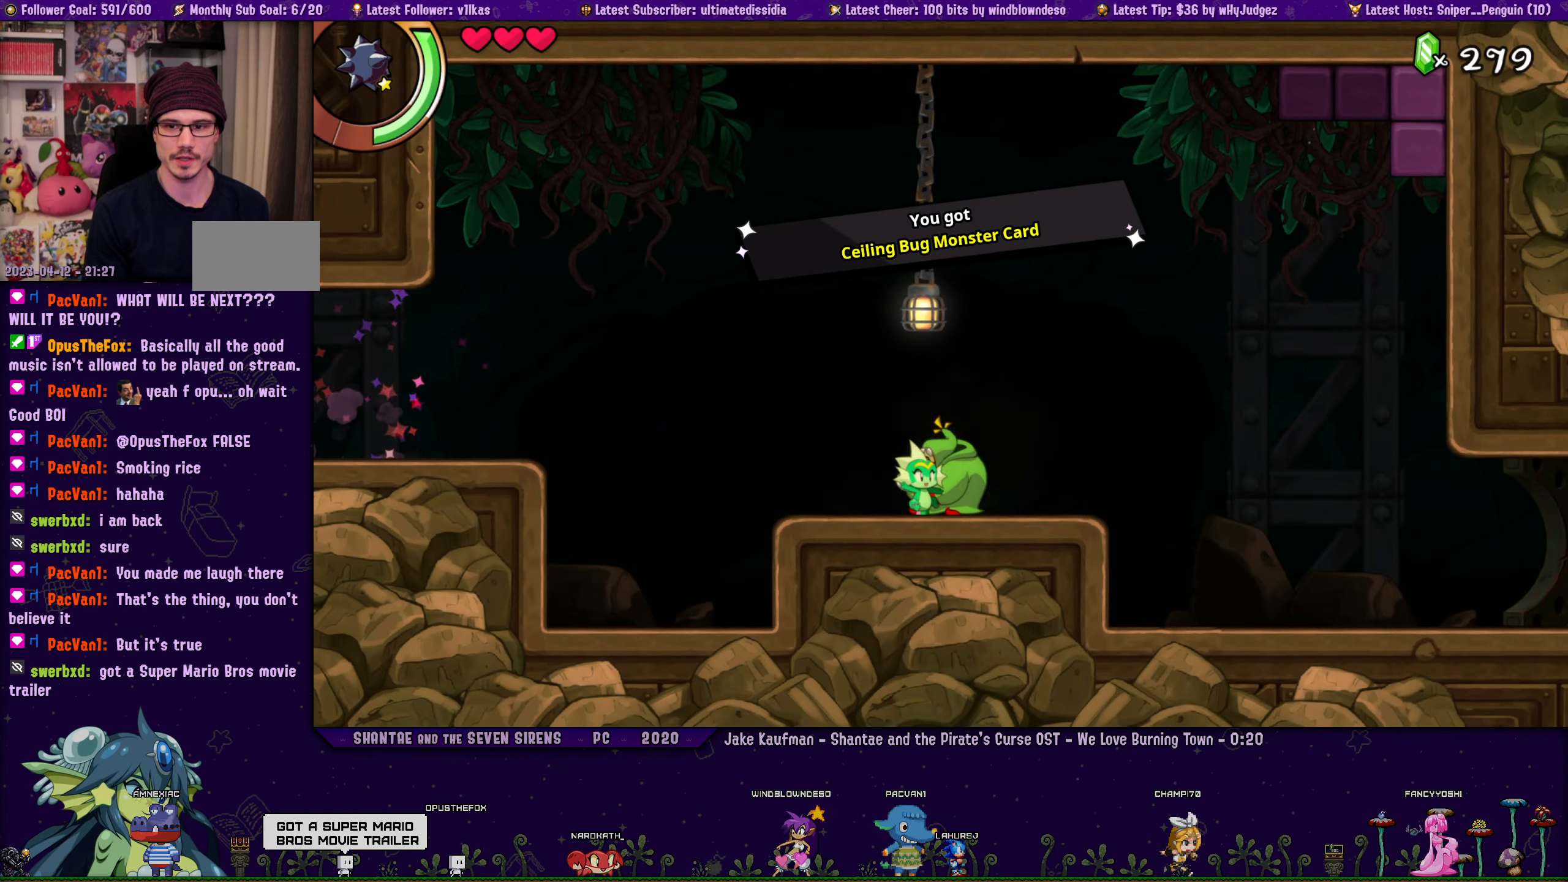
{"buttons": [], "left_stick": "center", "right_stick": "center", "events": [[50, "R1", "down"], [250, "R1", "up"], [367, "DPAD_DOWN", "up"], [417, "DPAD_RIGHT", "up"]]}
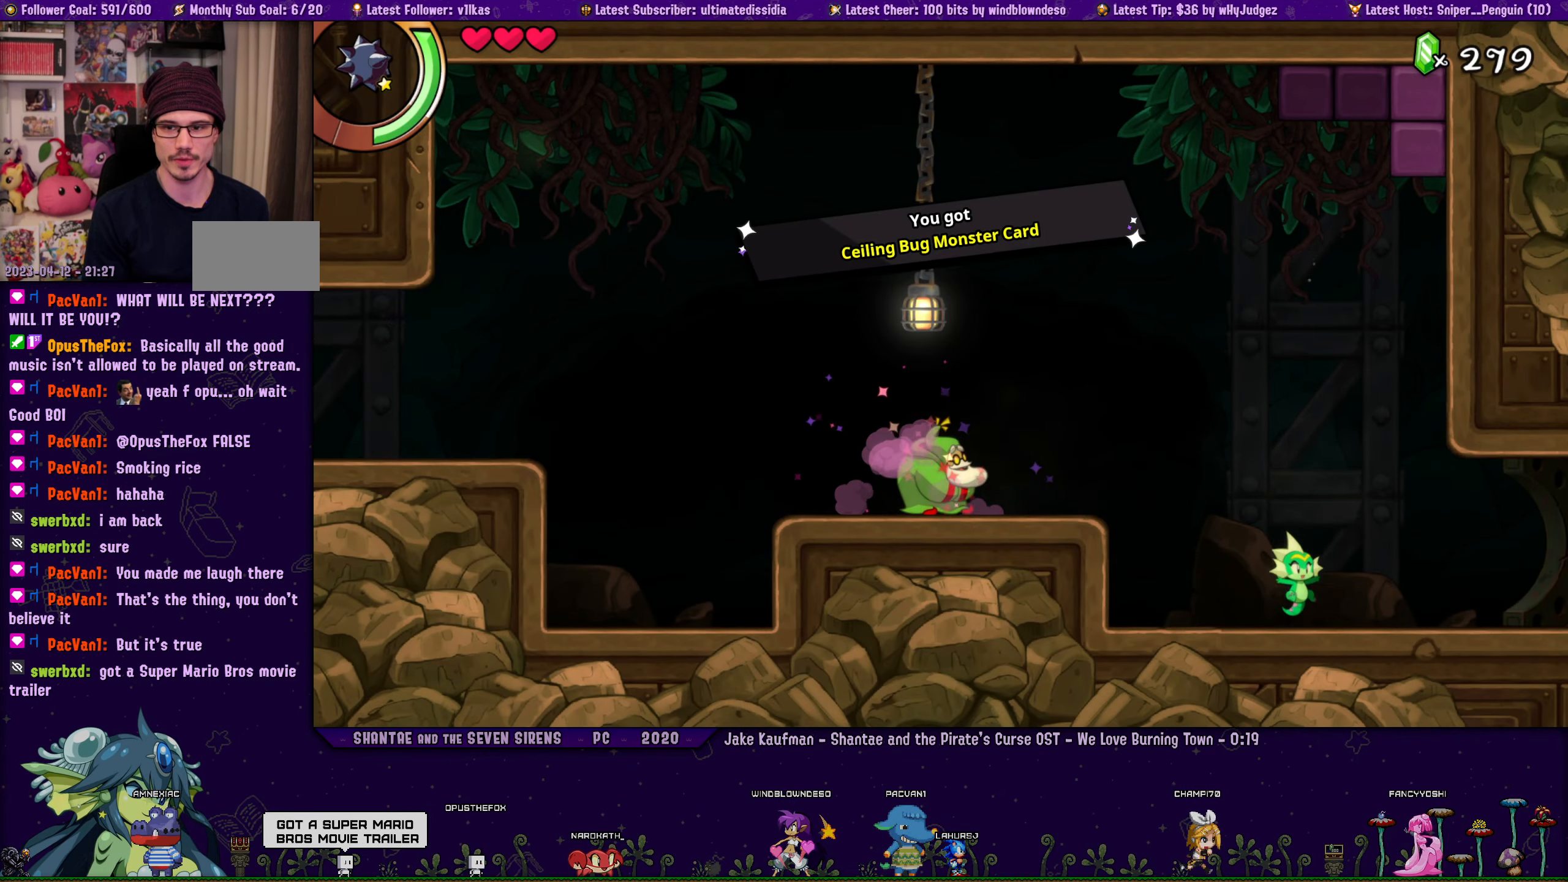
{"buttons": [], "left_stick": "center", "right_stick": "center", "events": []}
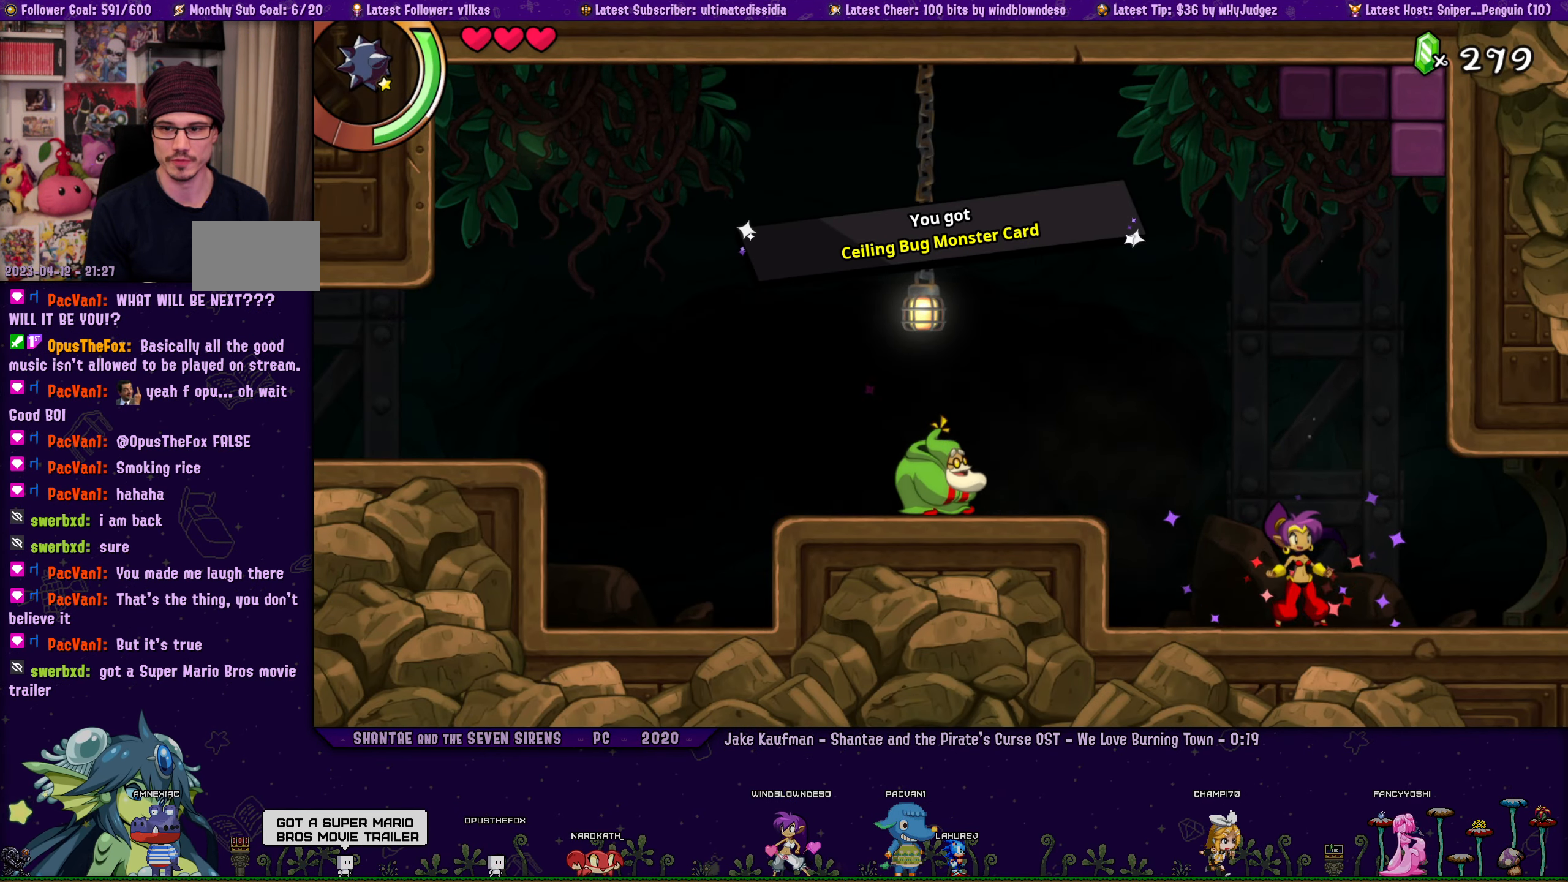
{"buttons": [], "left_stick": "center", "right_stick": "center", "events": []}
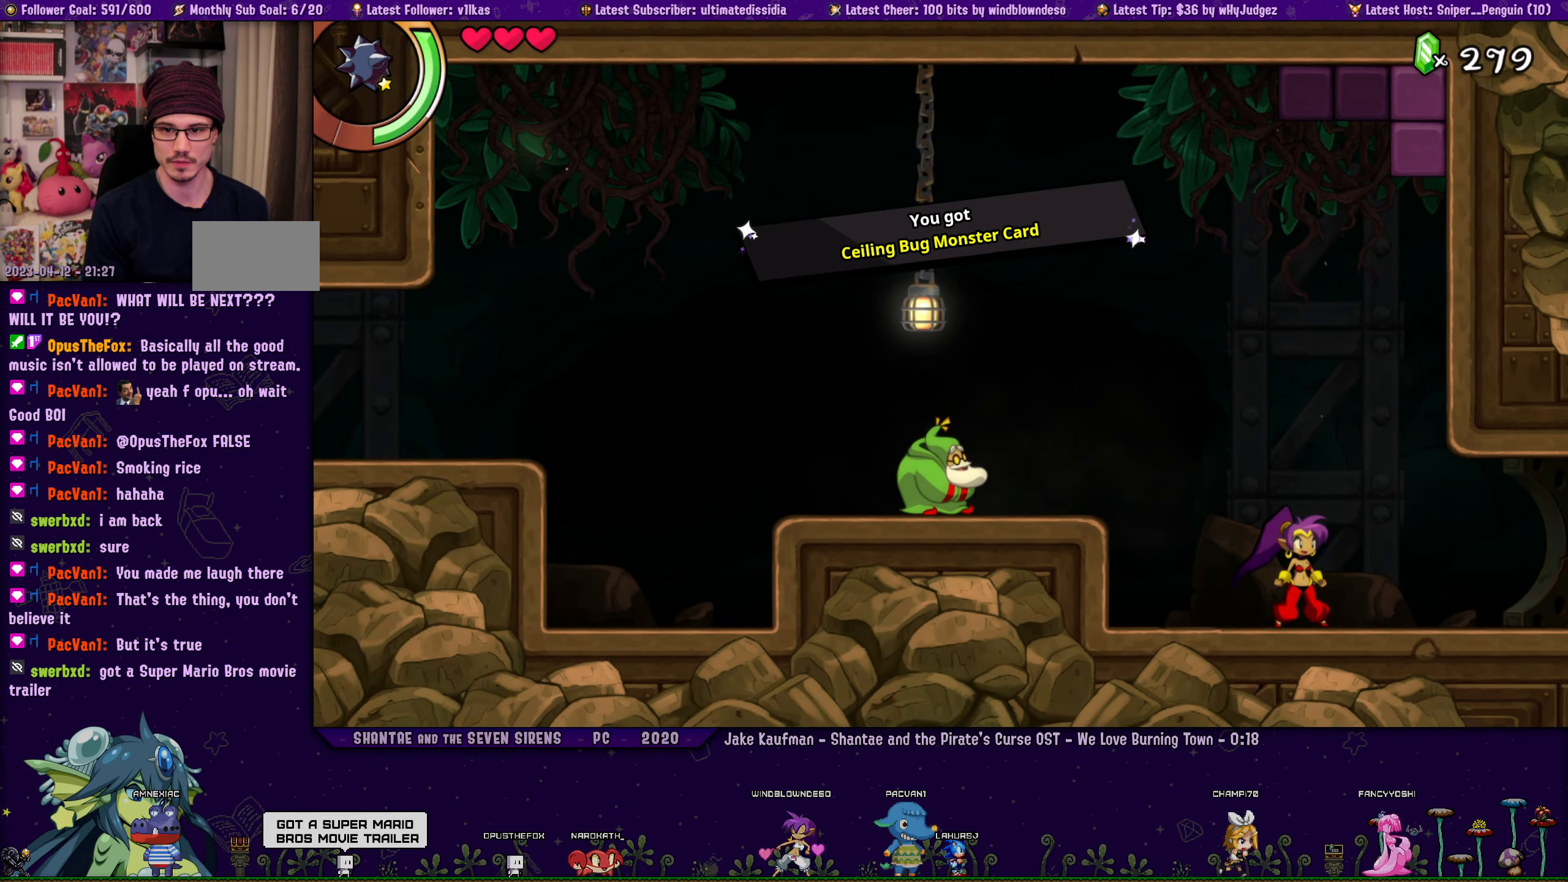
{"buttons": [], "left_stick": "center", "right_stick": "center", "events": []}
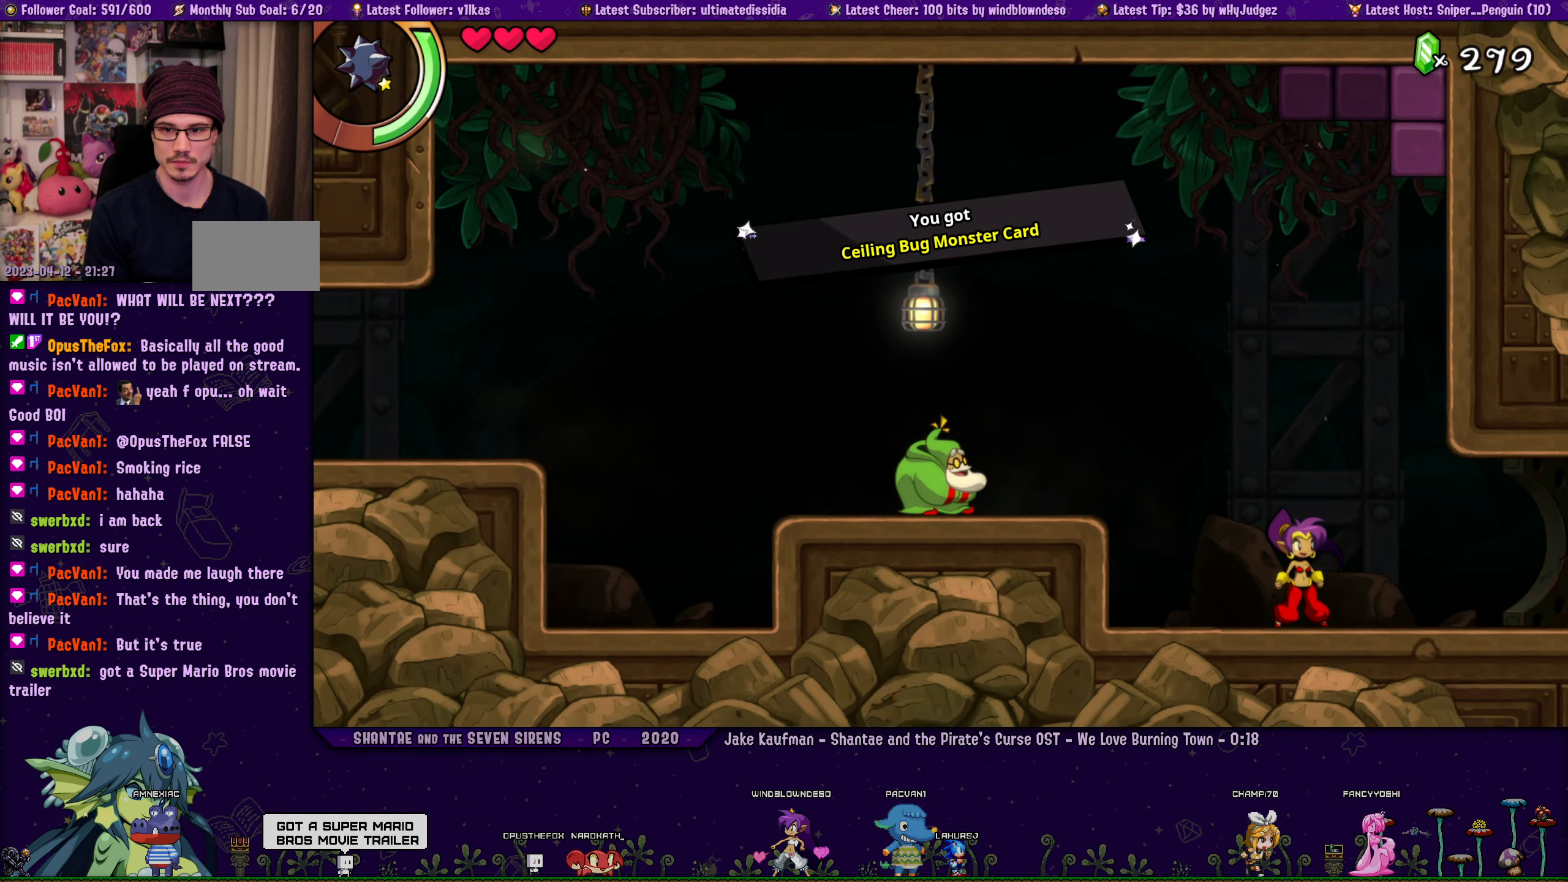
{"buttons": [], "left_stick": "center", "right_stick": "center", "events": []}
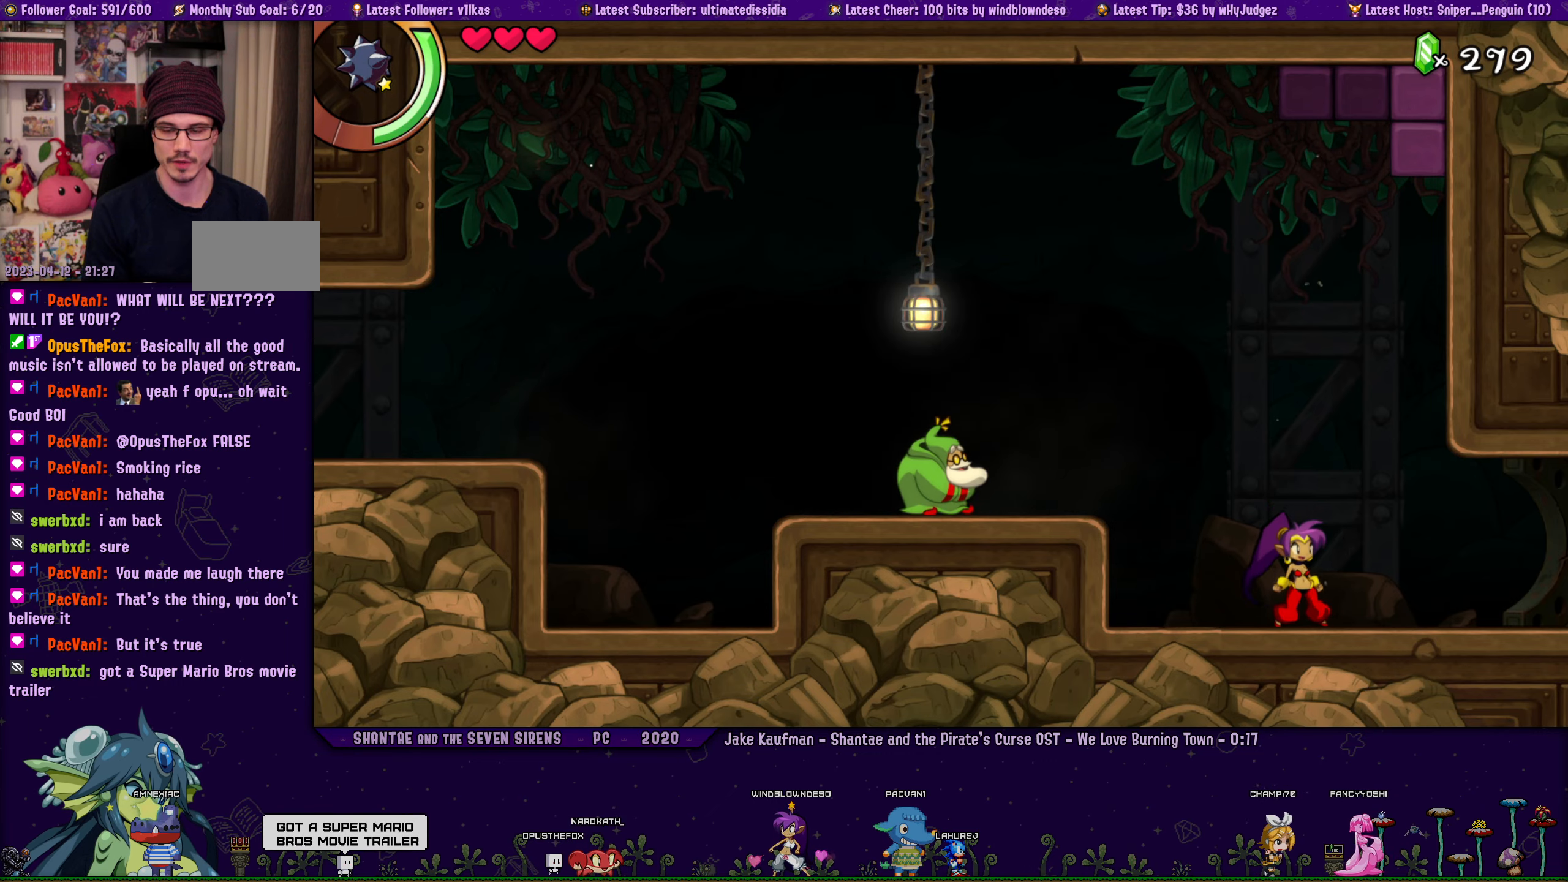
{"buttons": [], "left_stick": "center", "right_stick": "center", "events": []}
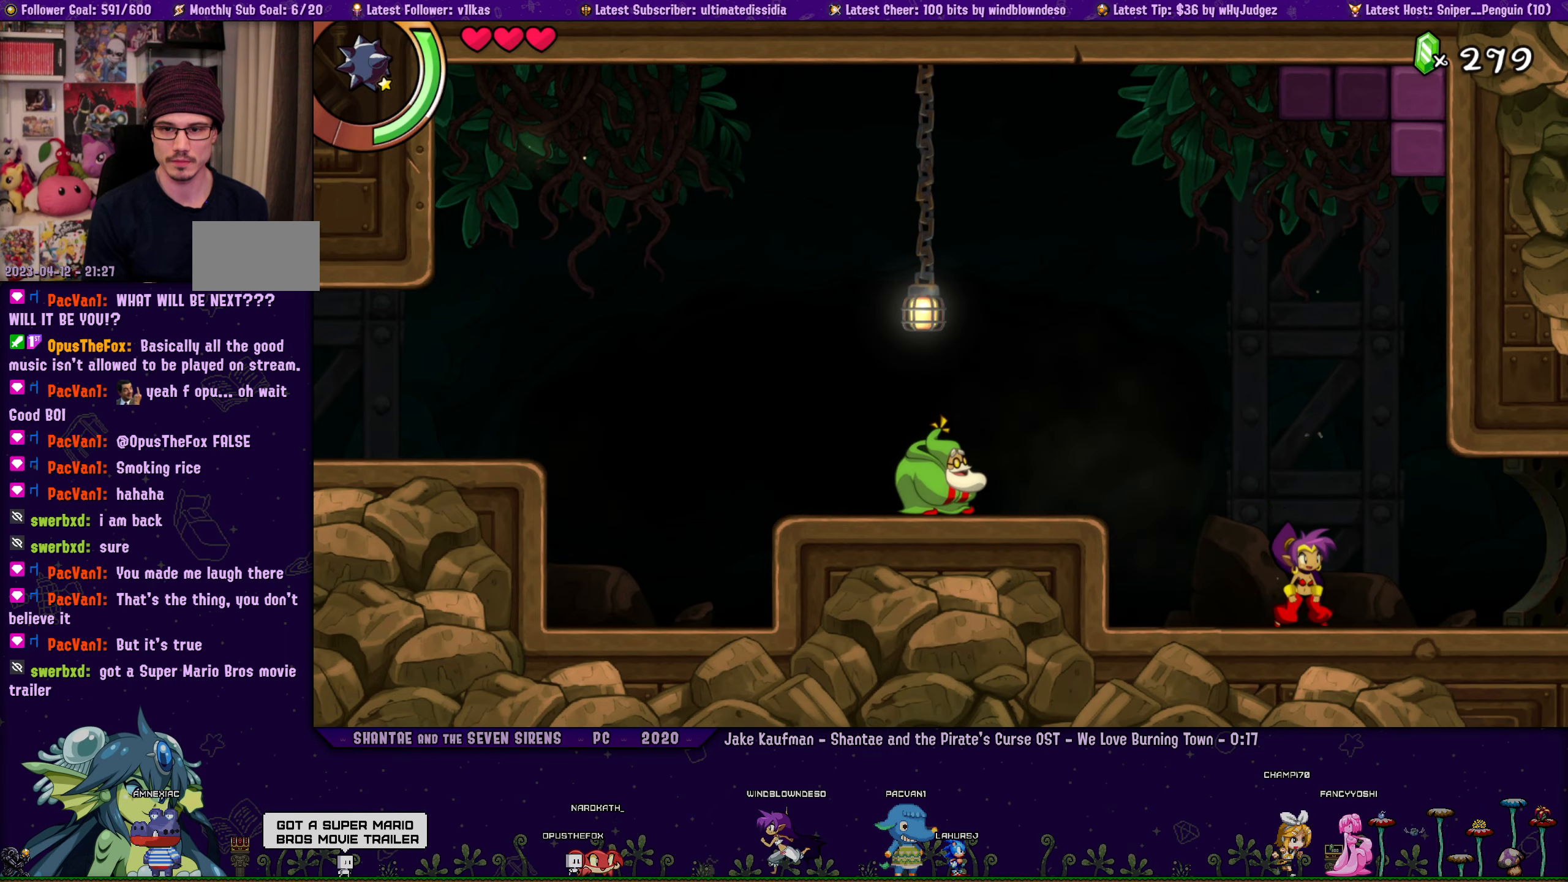
{"buttons": ["R1", "DPAD_RIGHT"], "left_stick": "center", "right_stick": "center", "events": [[50, "DPAD_RIGHT", "down"], [100, "DPAD_DOWN", "down"], [150, "R1", "down"], [300, "DPAD_DOWN", "up"]]}
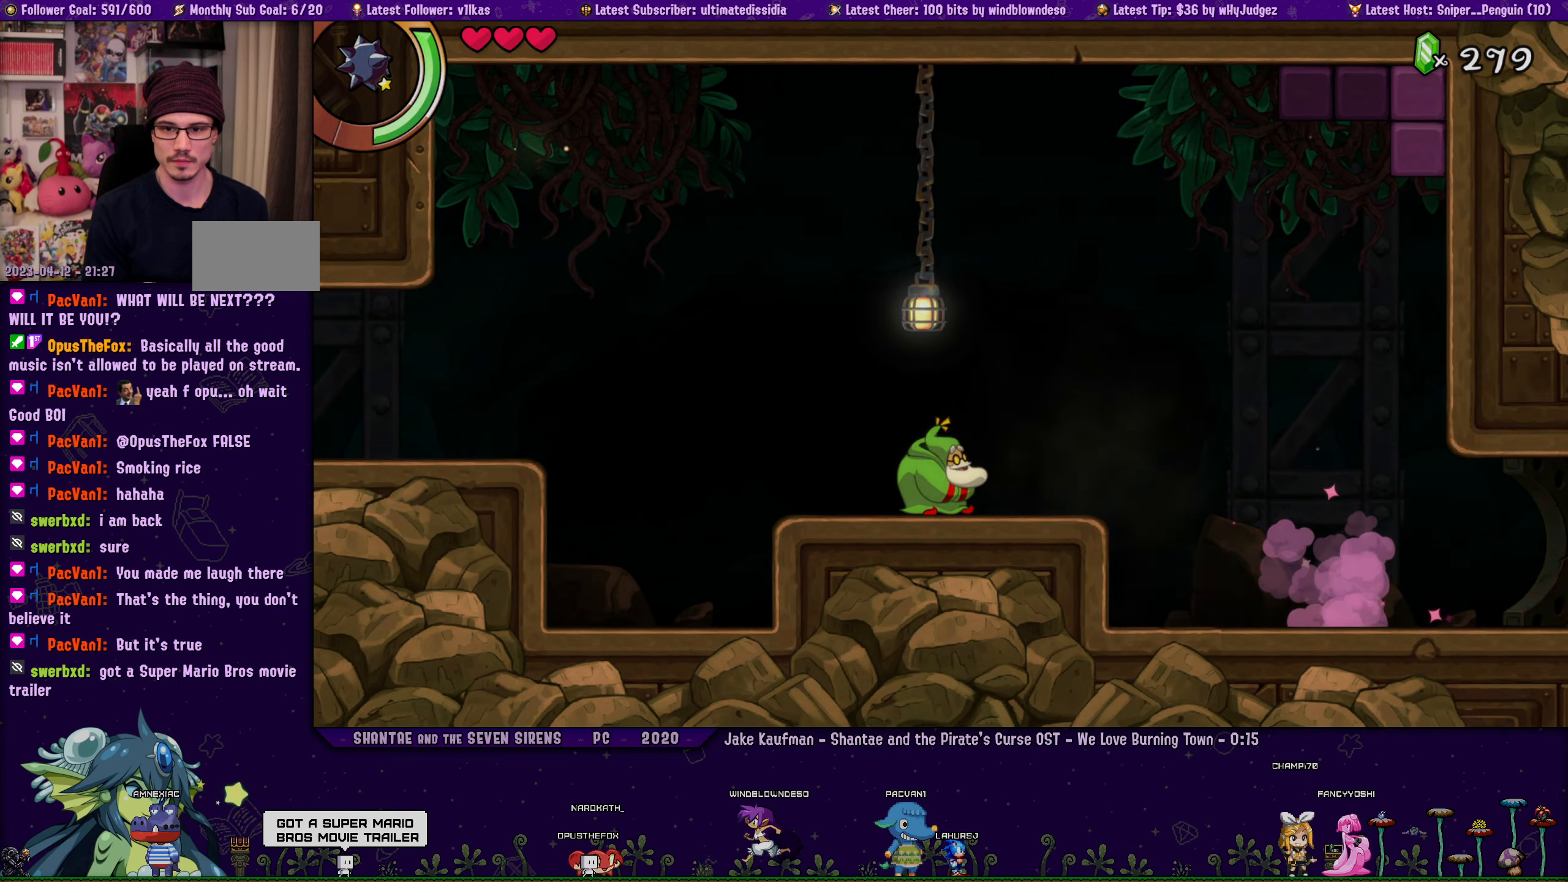
{"buttons": [], "left_stick": "center", "right_stick": "center", "events": [[83, "R1", "up"], [150, "DPAD_RIGHT", "up"]]}
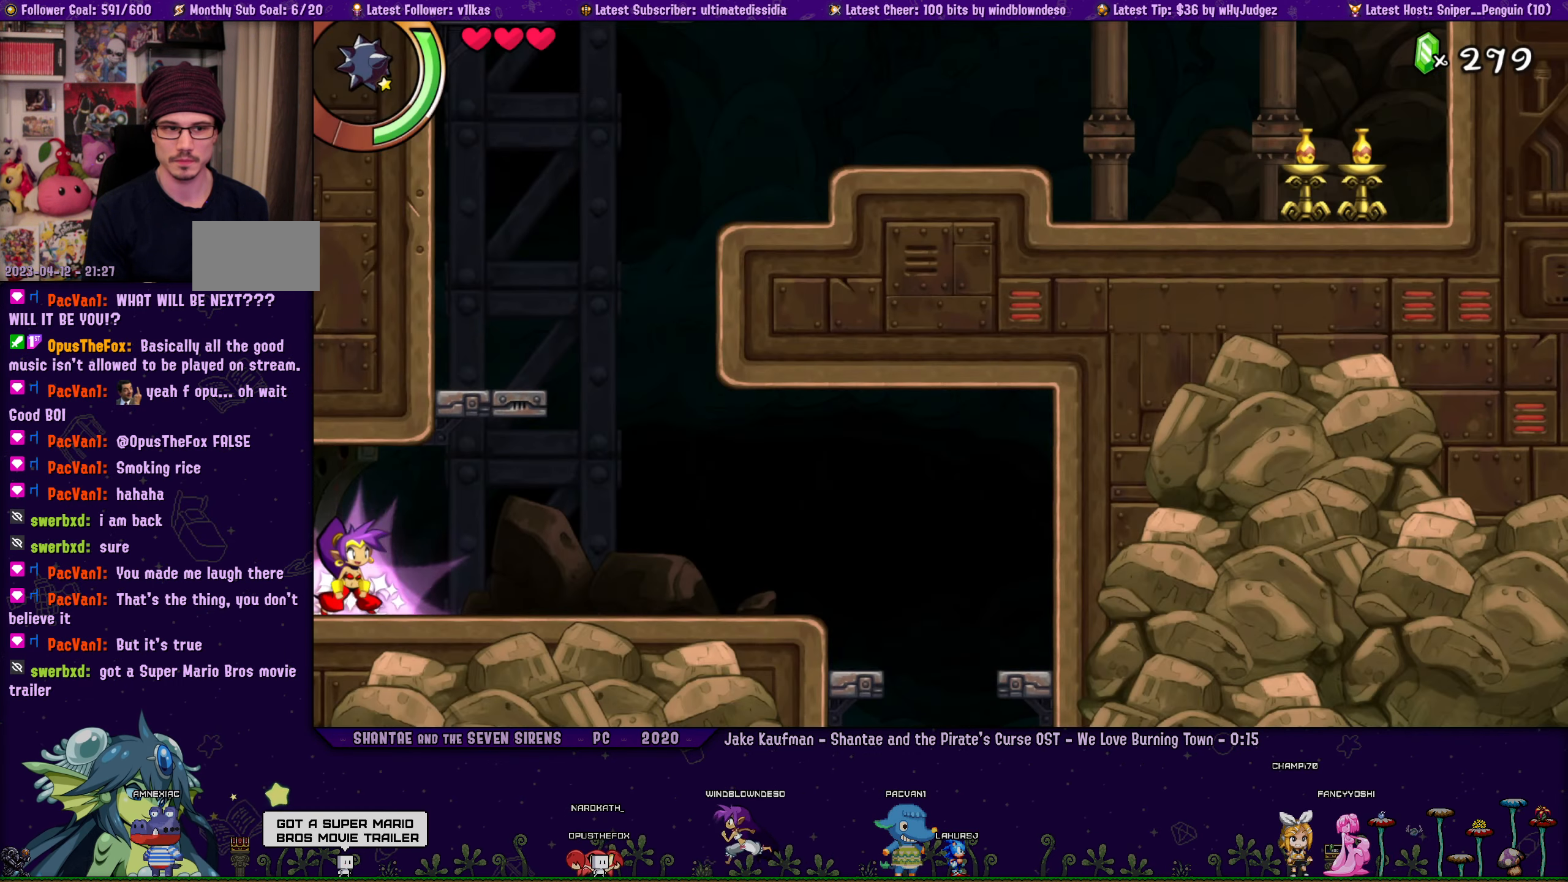
{"buttons": ["CROSS"], "left_stick": "center", "right_stick": "center", "events": [[100, "DPAD_RIGHT", "down"], [400, "DPAD_RIGHT", "up"], [483, "CROSS", "down"]]}